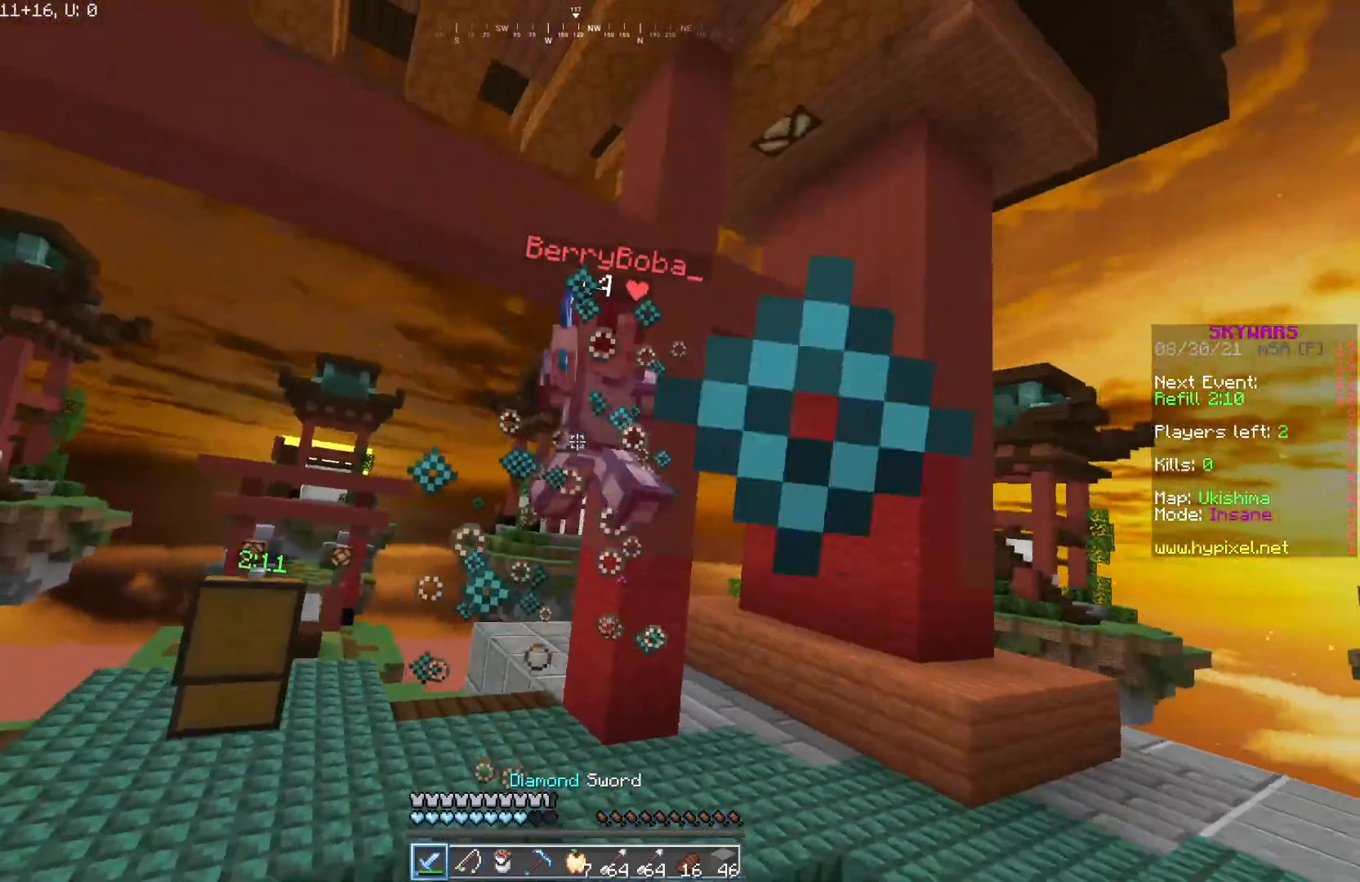
Gameplay with keyboard and mouse; each line is a JSON object with the keys and mouse buttons held at the frame after it. "events" lists presses ("down") and releases ("up") of "a", "d", "s", "w", "mouse_left" and "mouse_right" between this image and that frame as [ms after this image, input, new state], when the widget could be followed in between. "mouse_left", "mouse_right" = the "left", "right" buttons of the "mouse" list. No other keys are recorded. Fast repeated clicks can show as one long hold. Mouse movement is not recorded.
{"keys": ["w"], "mouse": [], "events": [[300, "mouse_left", "up"]]}
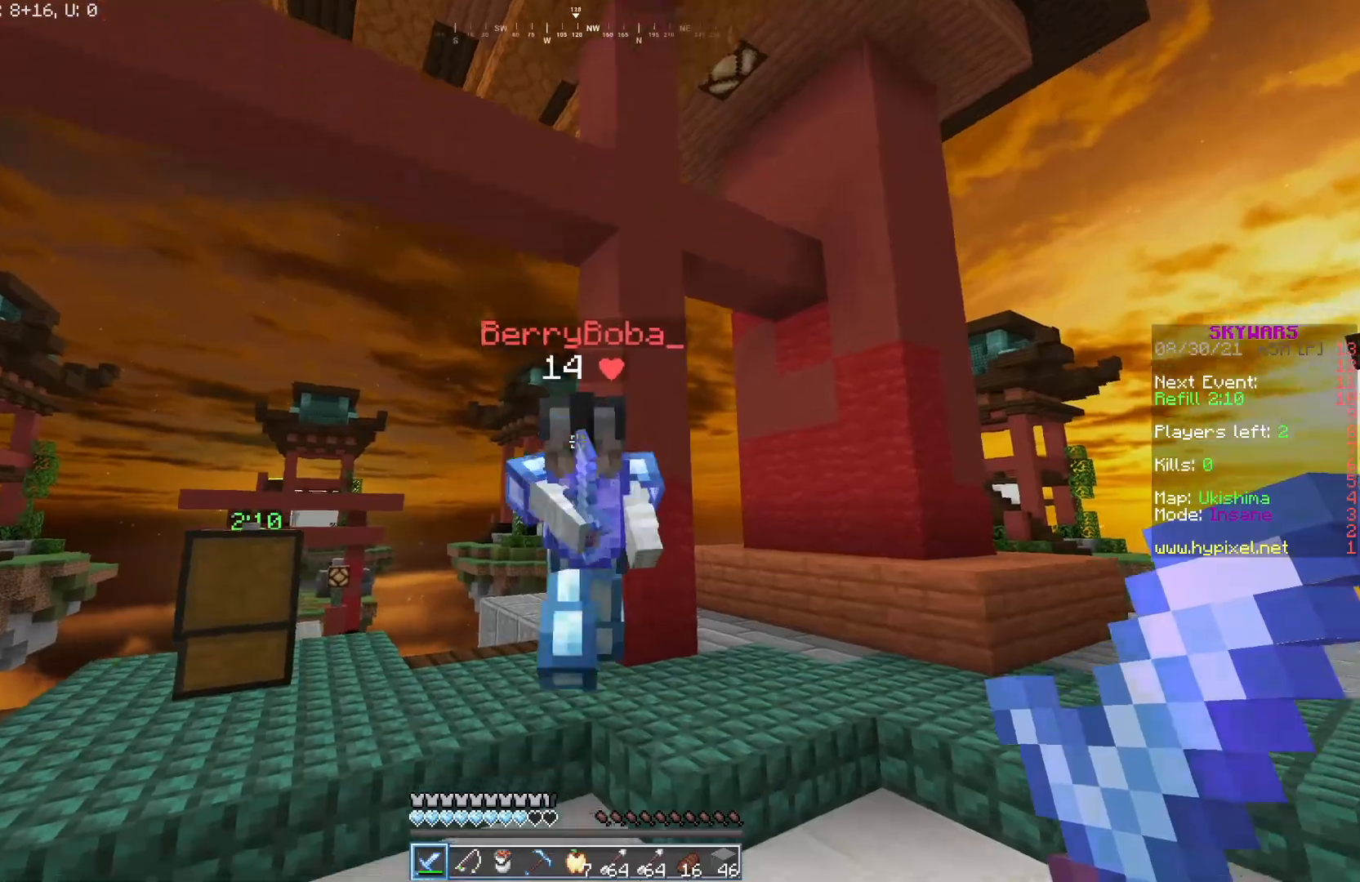
{"keys": ["a", "w"], "mouse": ["left"], "events": [[50, "mouse_left", "down"], [150, "mouse_left", "up"], [217, "mouse_left", "down"], [400, "a", "down"]]}
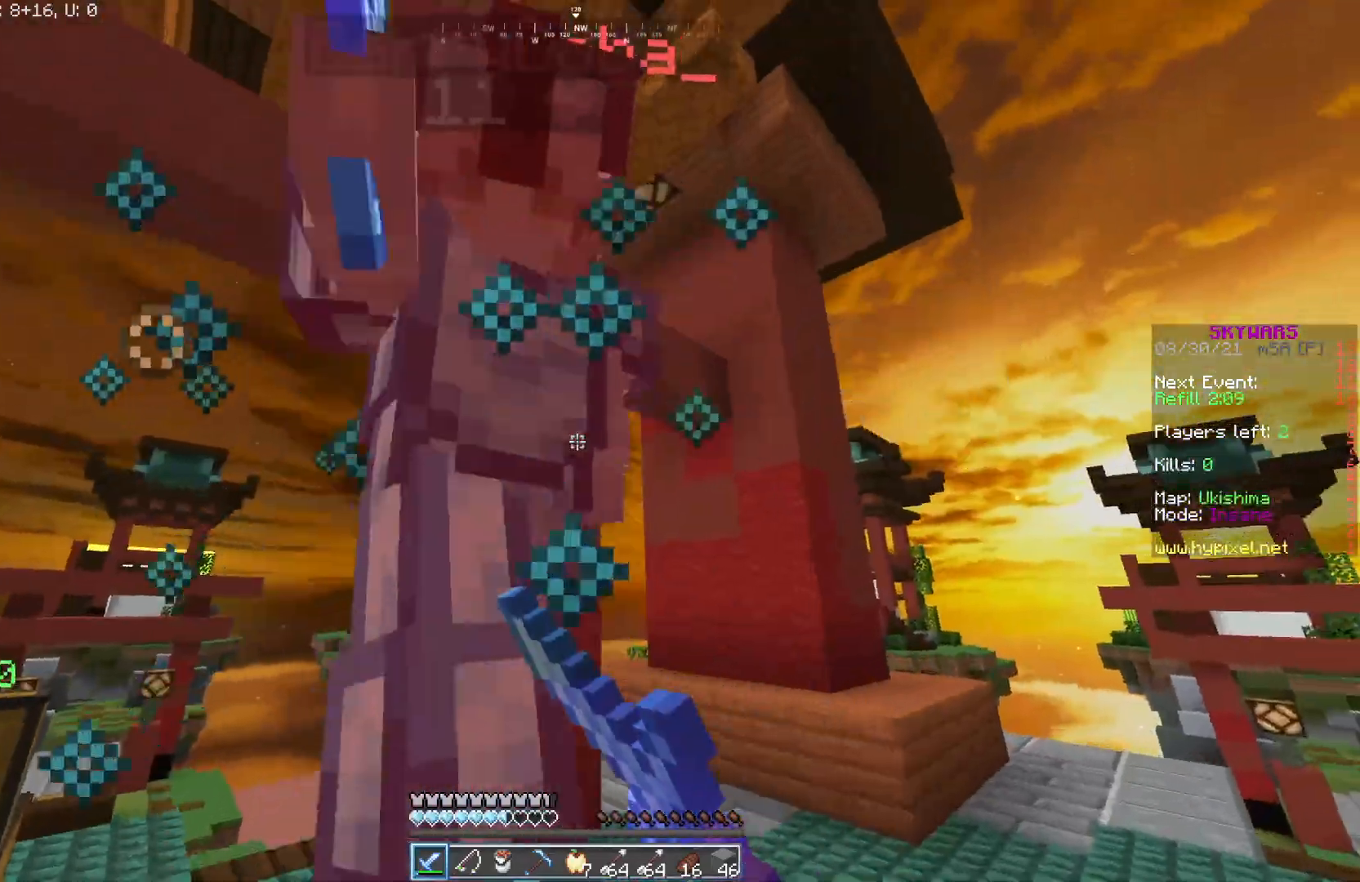
{"keys": ["a", "w"], "mouse": ["left"], "events": []}
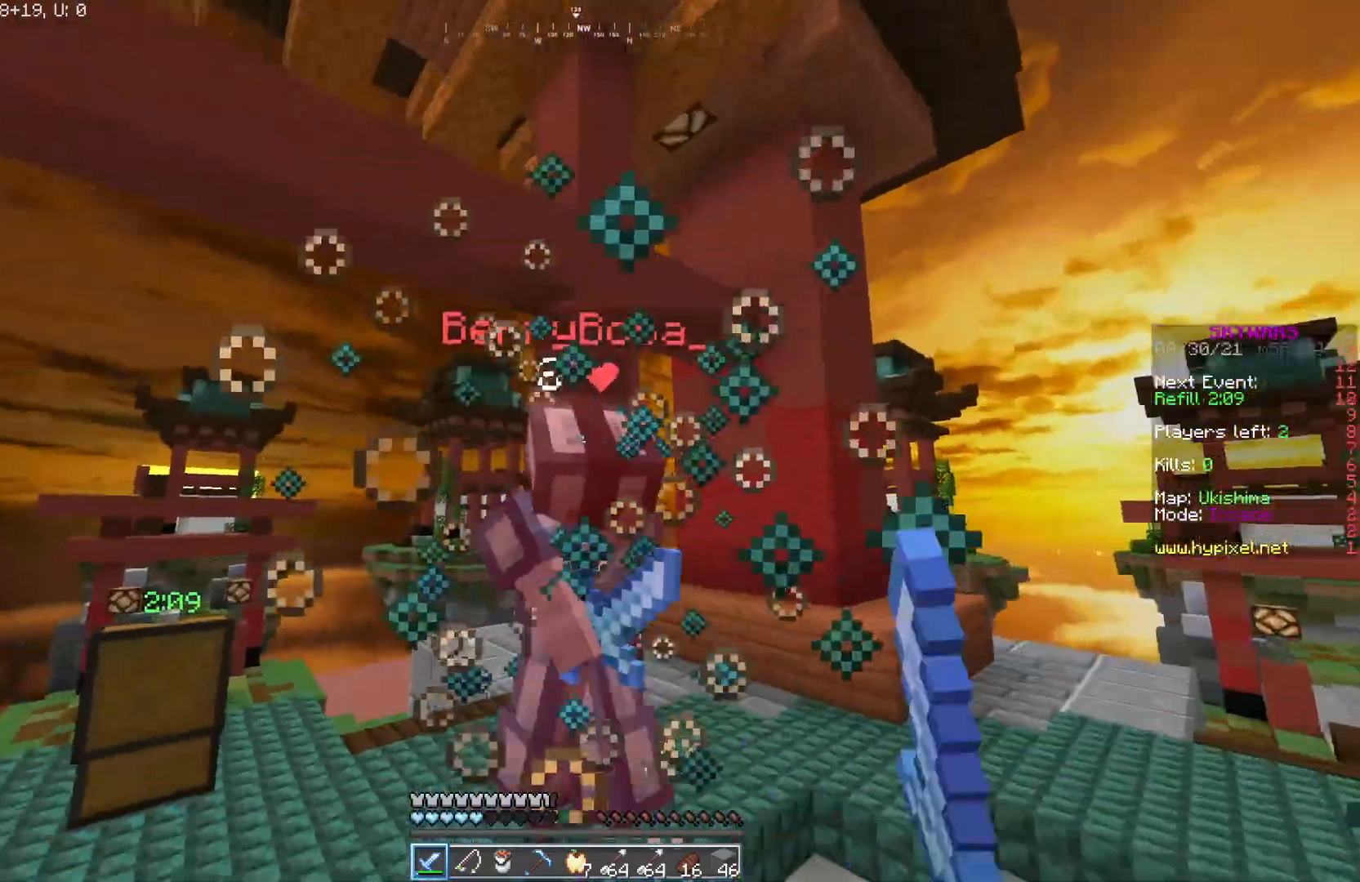
{"keys": ["w"], "mouse": ["left"], "events": [[317, "a", "up"]]}
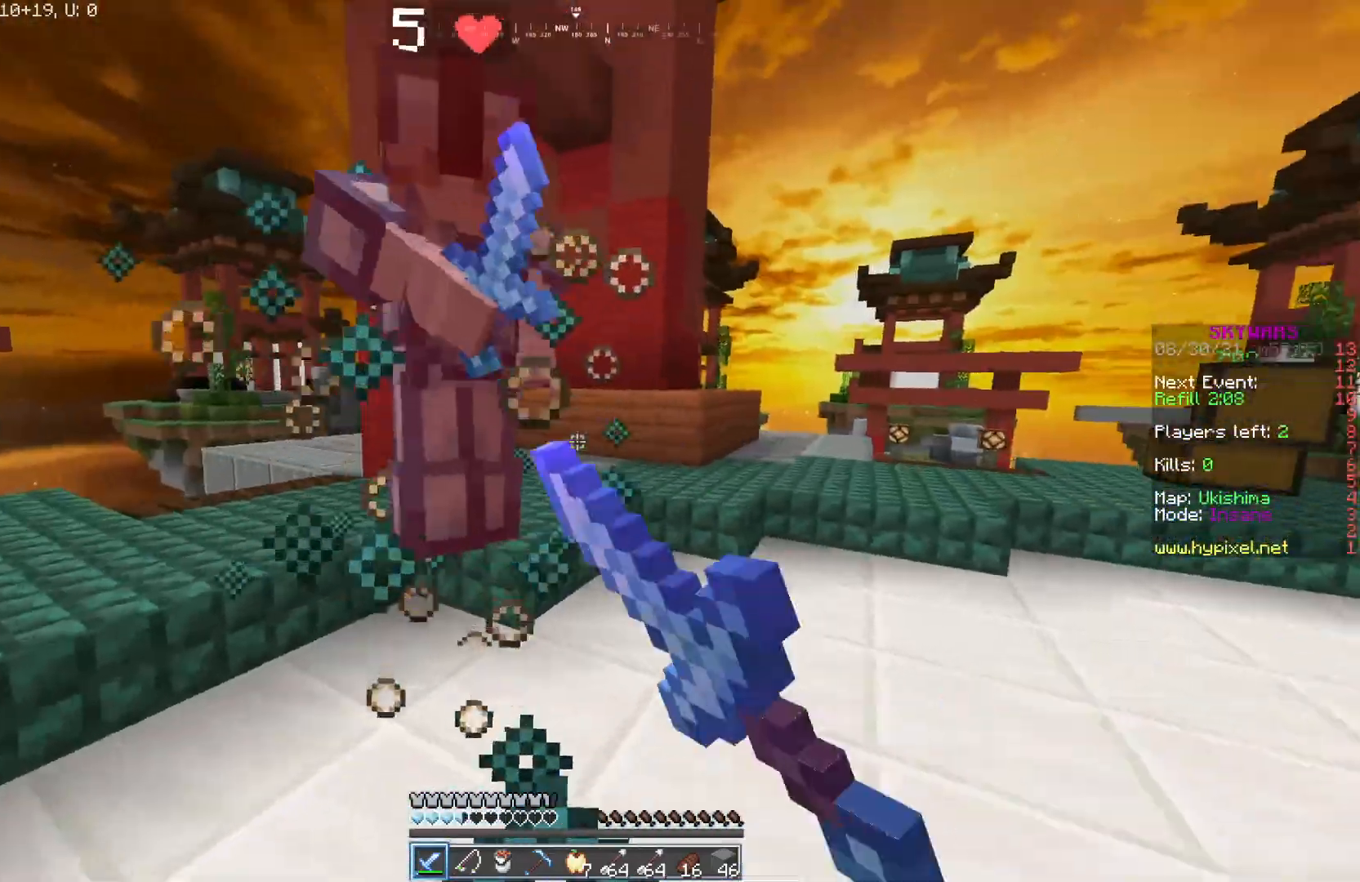
{"keys": ["a"], "mouse": ["left"], "events": [[217, "a", "down"], [233, "w", "up"]]}
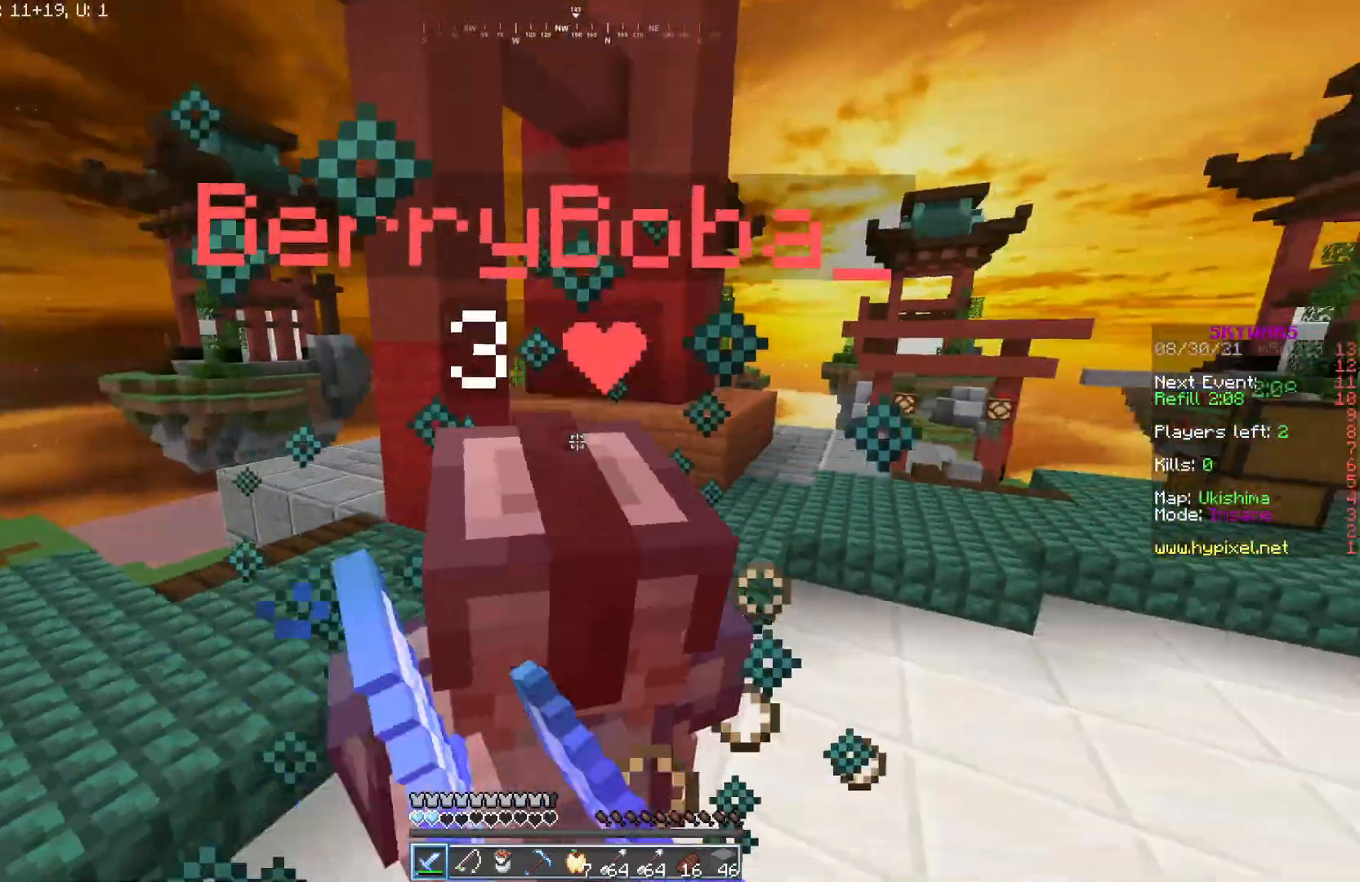
{"keys": ["a"], "mouse": ["left"], "events": []}
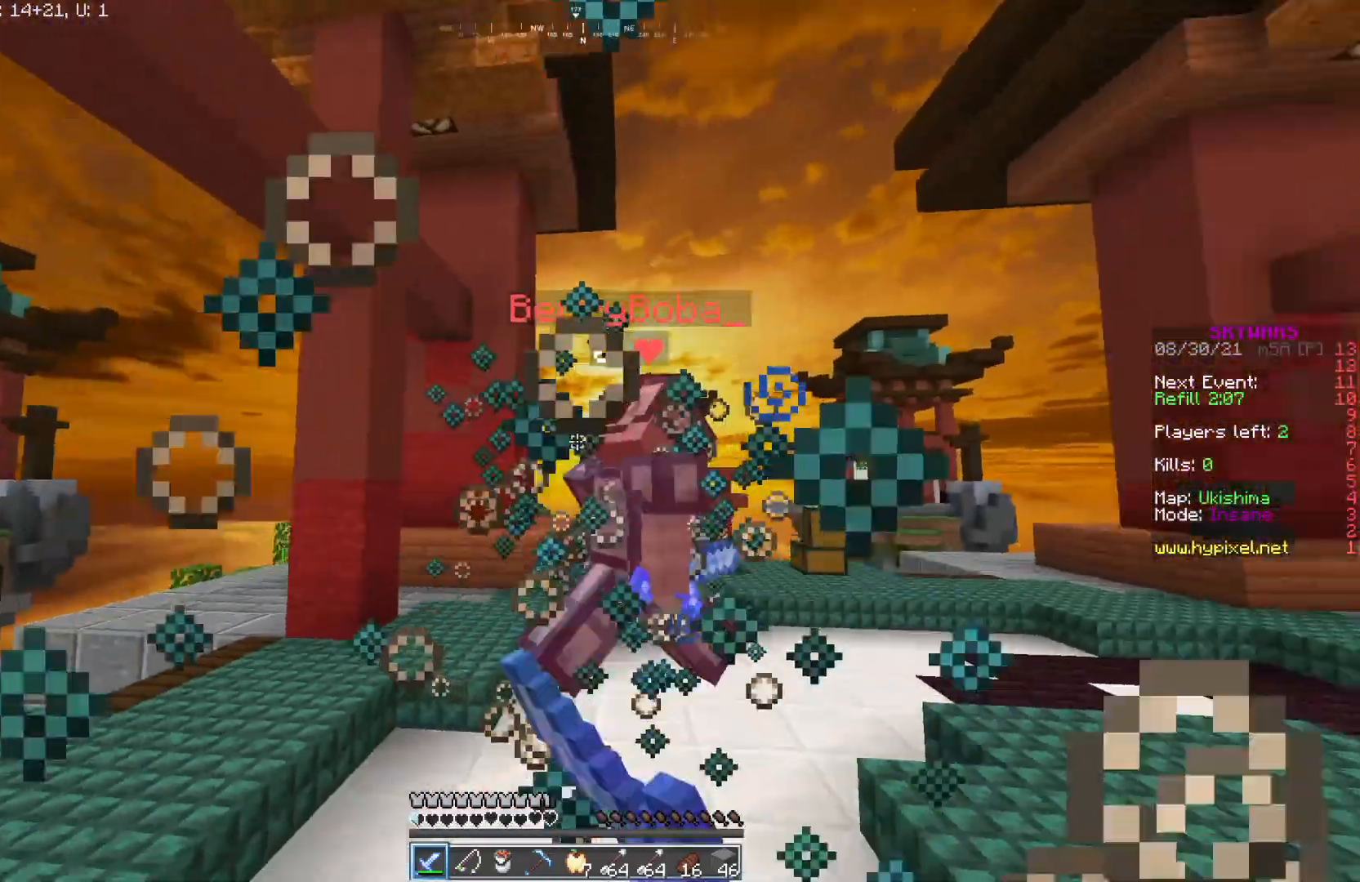
{"keys": ["w"], "mouse": [], "events": [[50, "w", "down"], [233, "a", "up"], [383, "mouse_left", "up"]]}
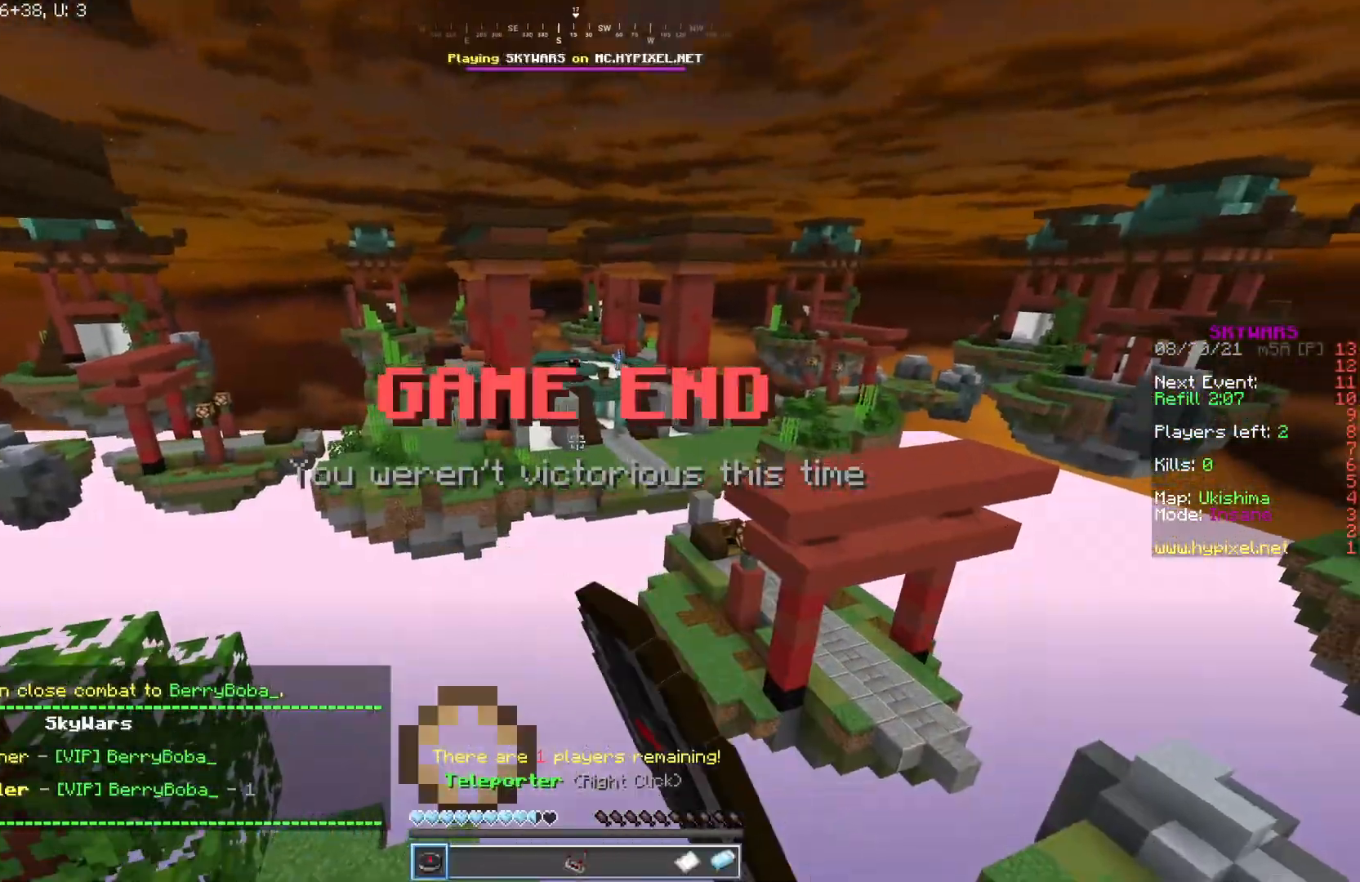
{"keys": ["s"], "mouse": [], "events": [[283, "w", "up"], [367, "s", "down"]]}
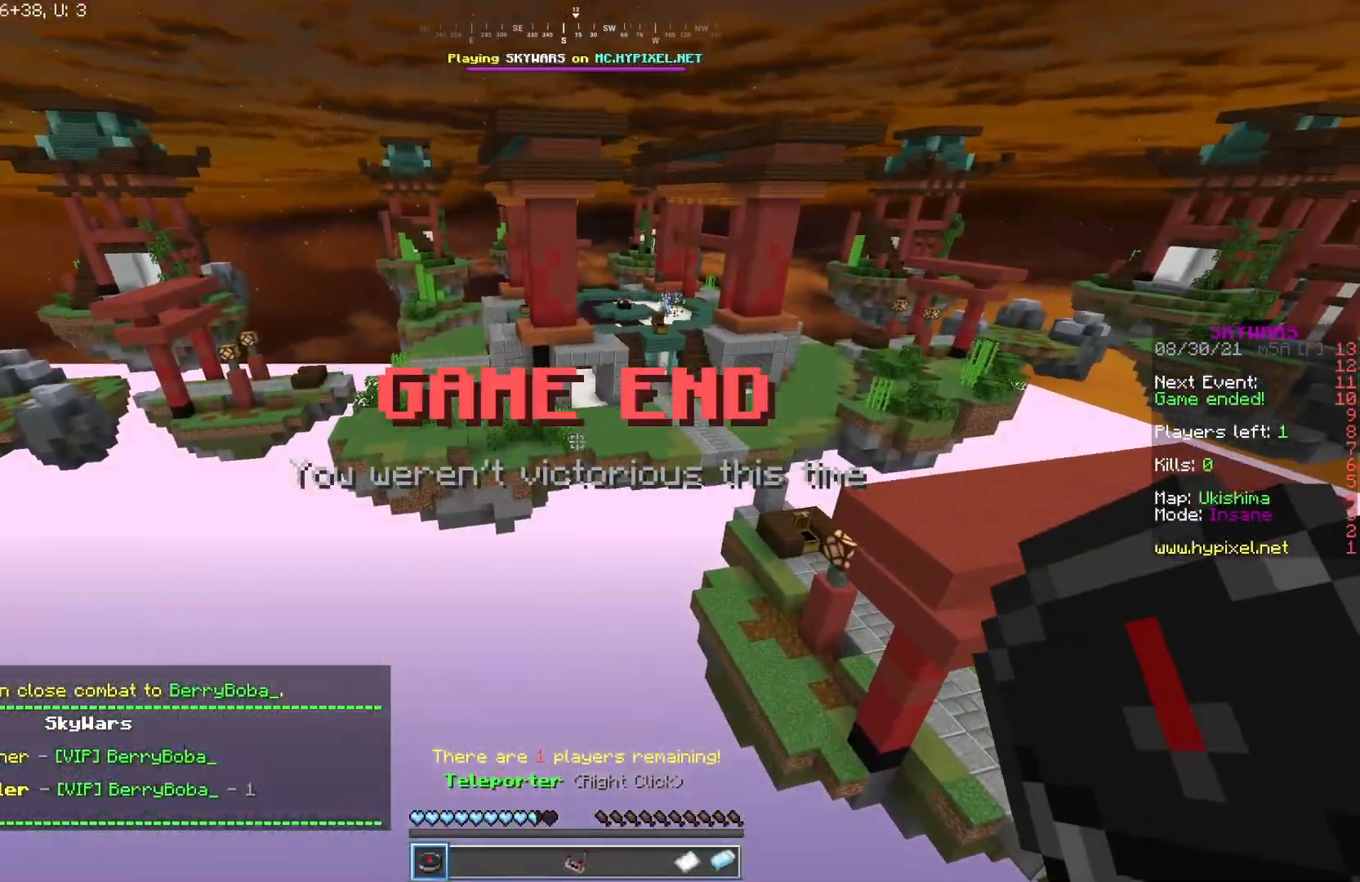
{"keys": ["s"], "mouse": [], "events": []}
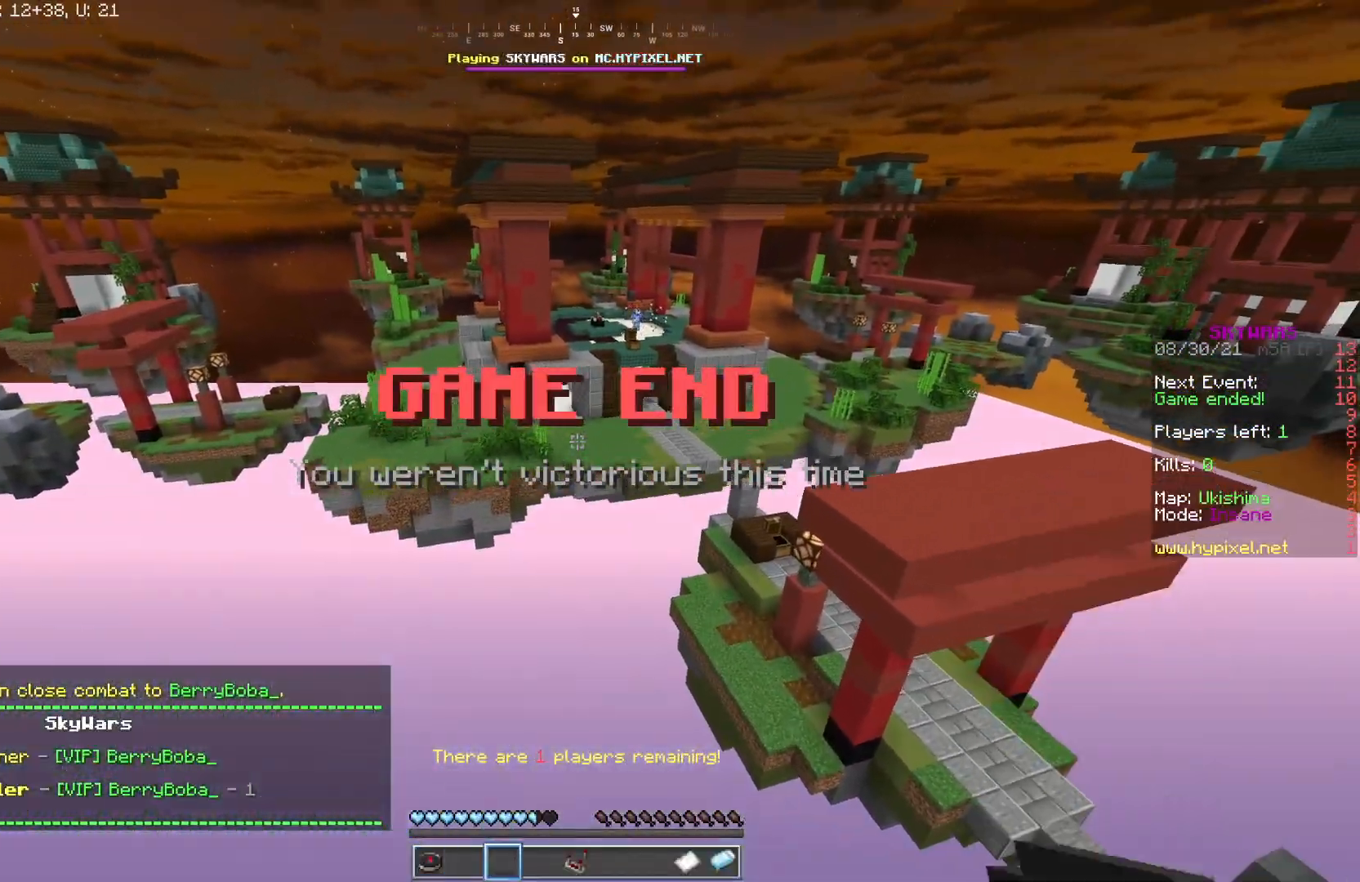
{"keys": [], "mouse": ["right"], "events": [[67, "s", "up"], [233, "mouse_left", "down"], [283, "mouse_right", "down"], [467, "mouse_left", "up"]]}
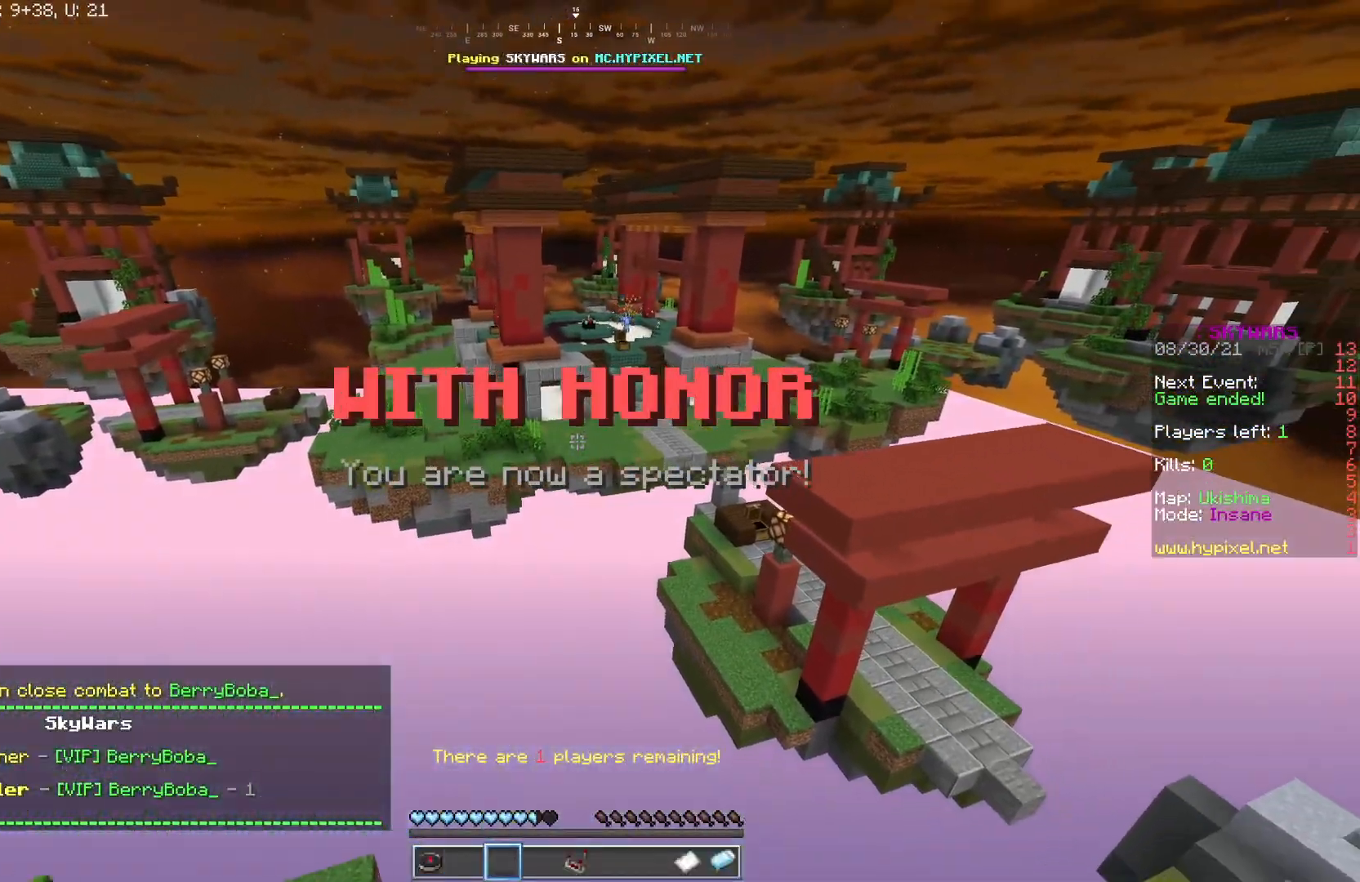
{"keys": [], "mouse": [], "events": [[33, "mouse_left", "down"], [67, "mouse_right", "up"], [133, "mouse_left", "up"]]}
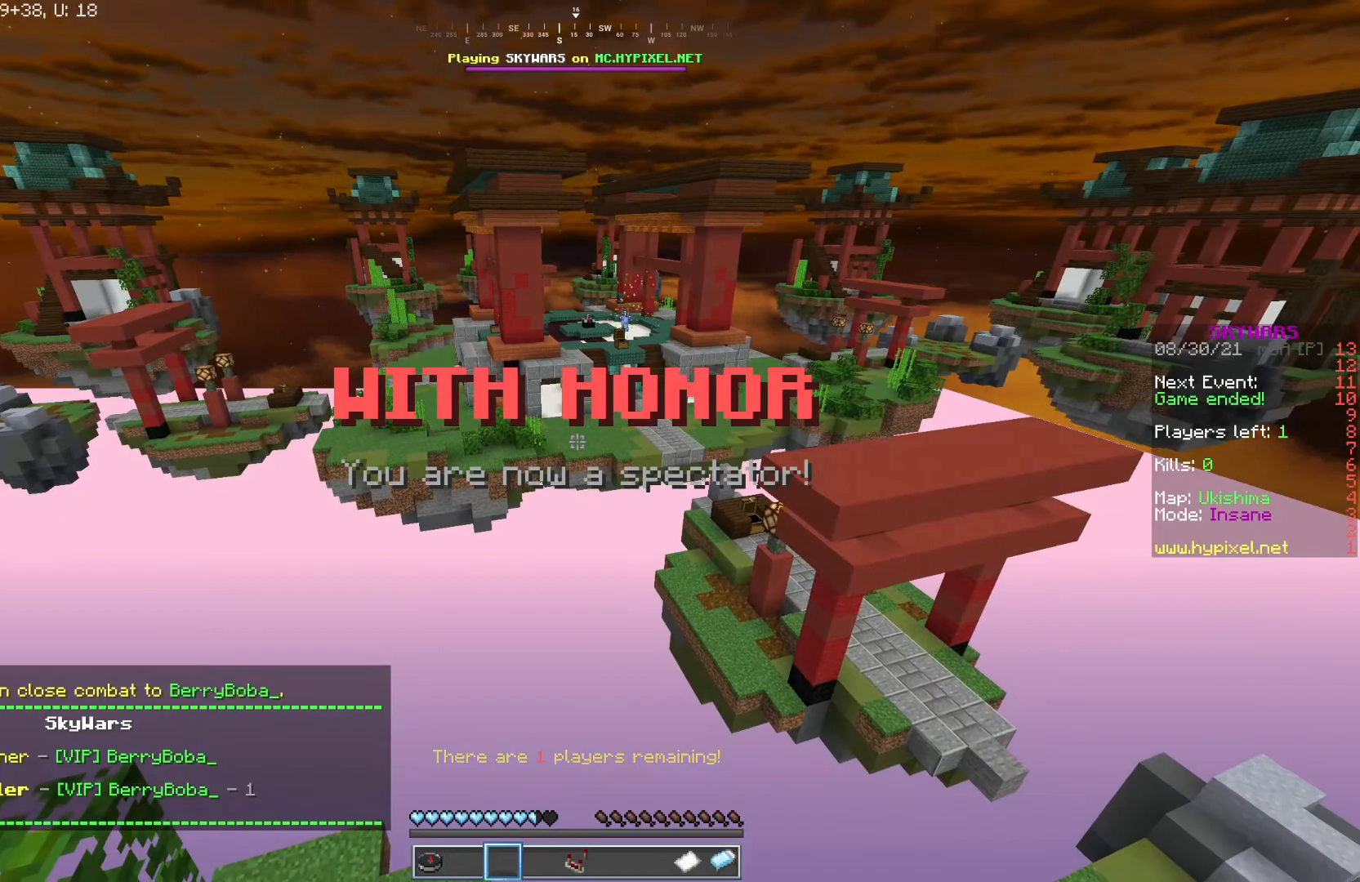
{"keys": [], "mouse": [], "events": []}
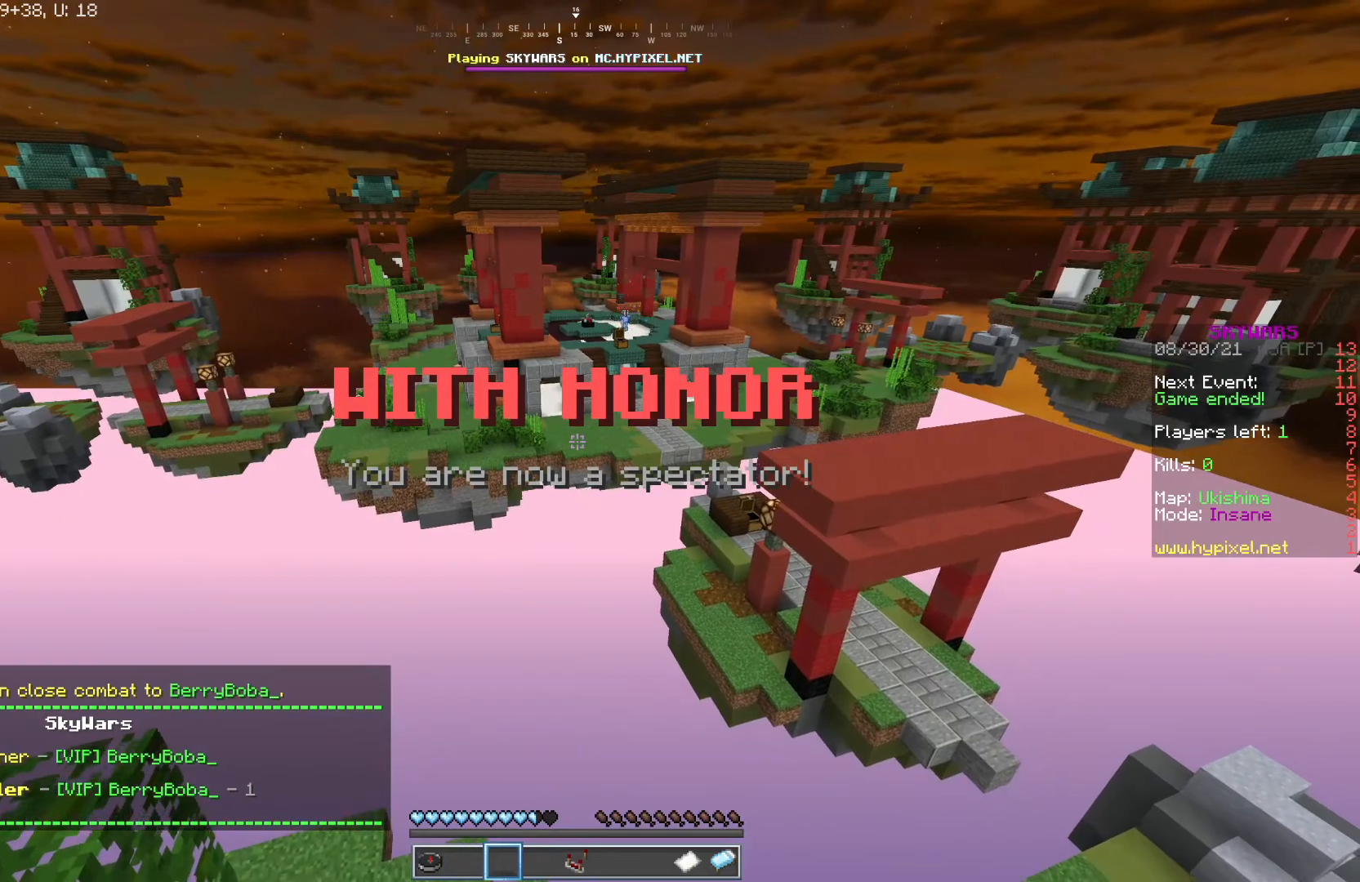
{"keys": [], "mouse": [], "events": []}
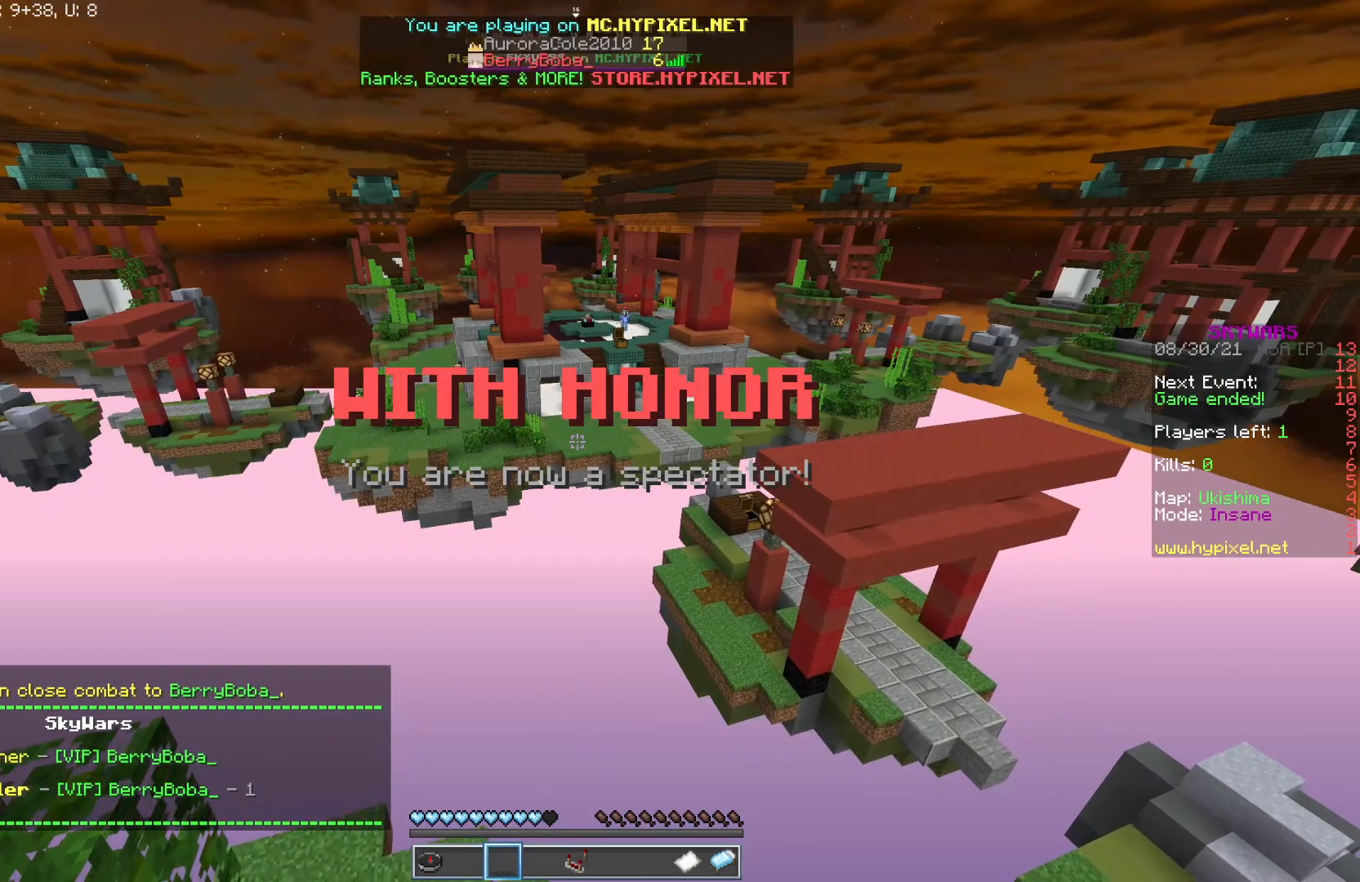
{"keys": [], "mouse": [], "events": []}
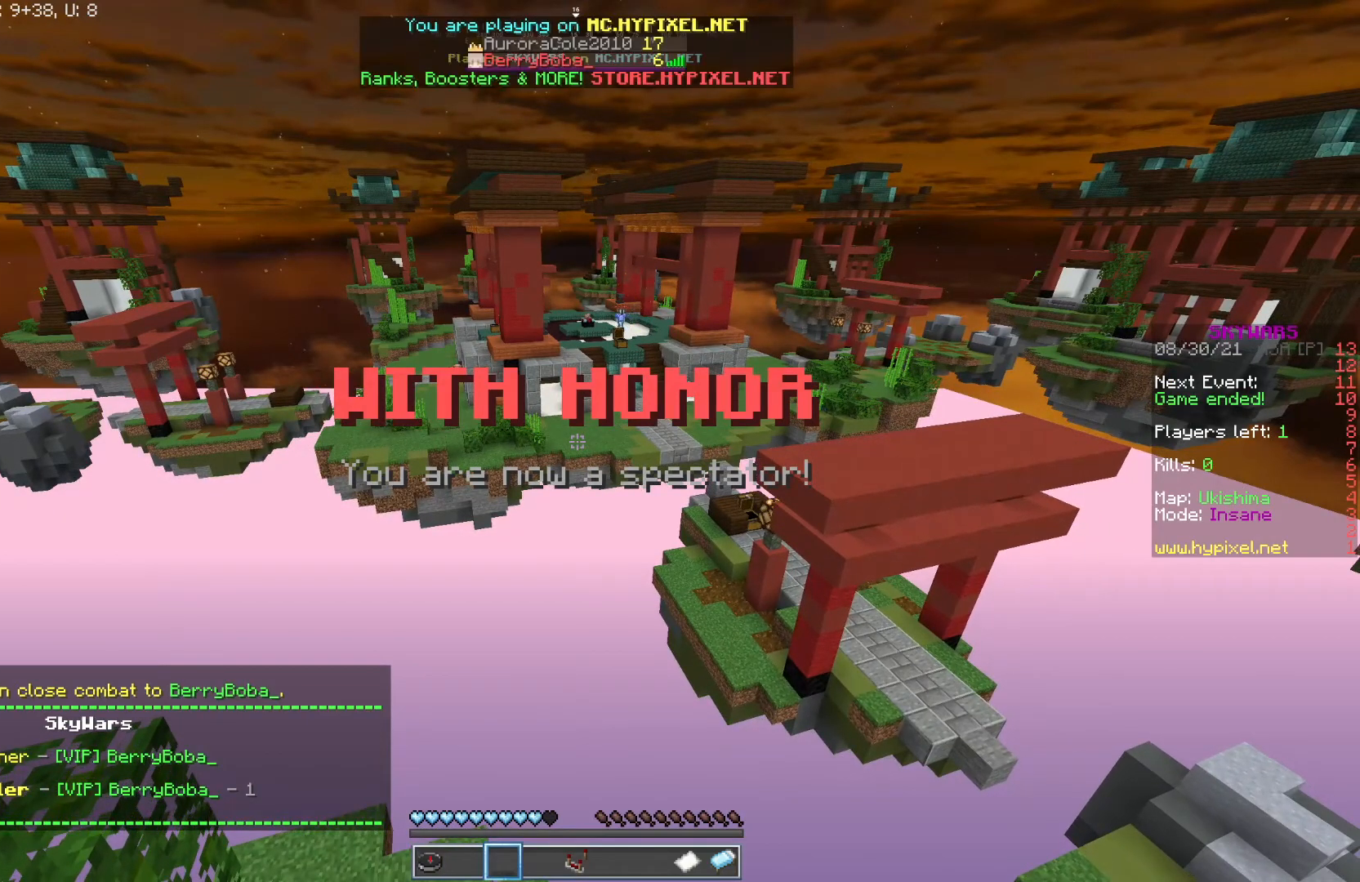
{"keys": [], "mouse": [], "events": []}
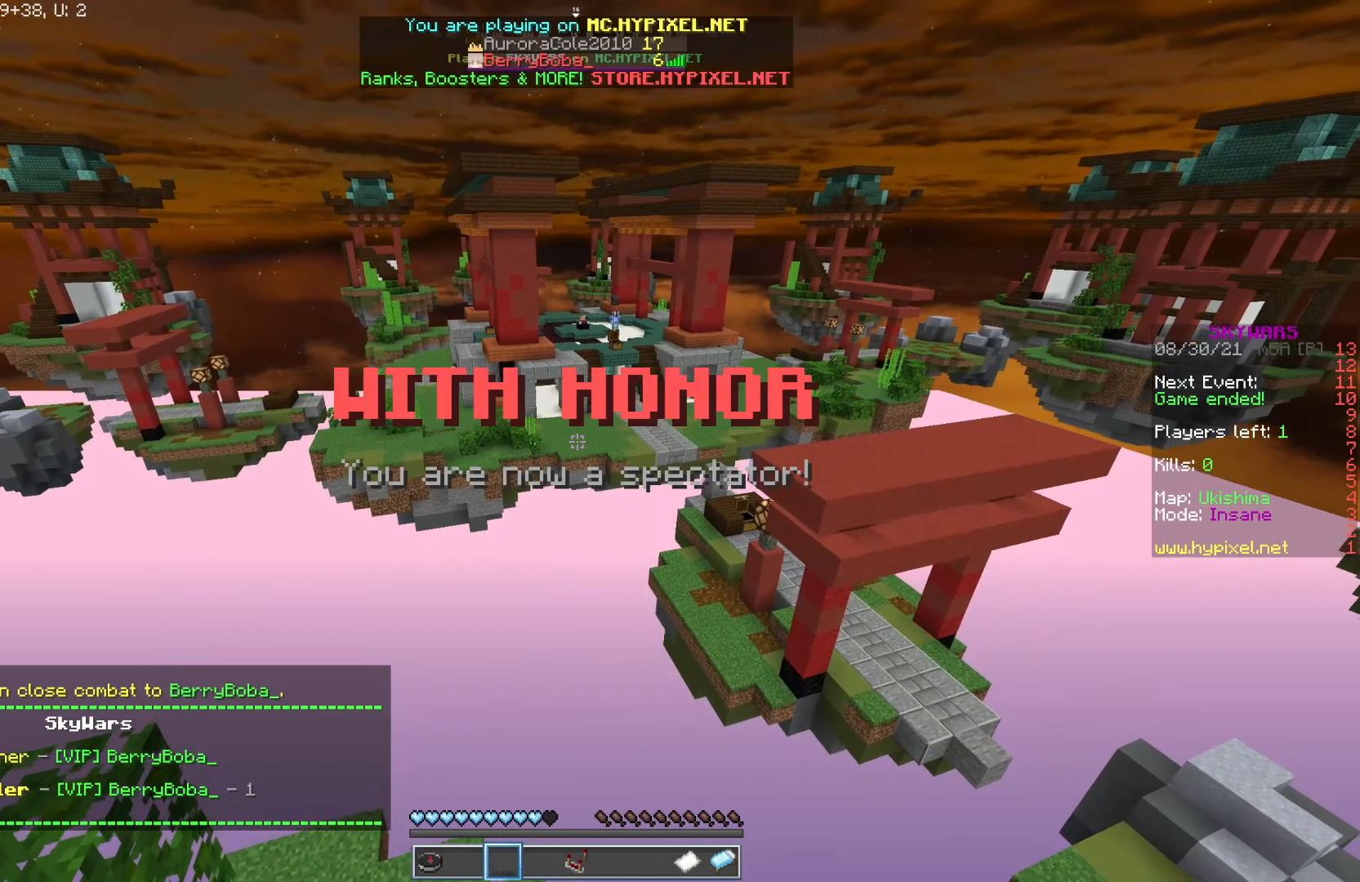
{"keys": [], "mouse": ["left", "right"], "events": [[233, "mouse_left", "down"], [283, "mouse_right", "down"]]}
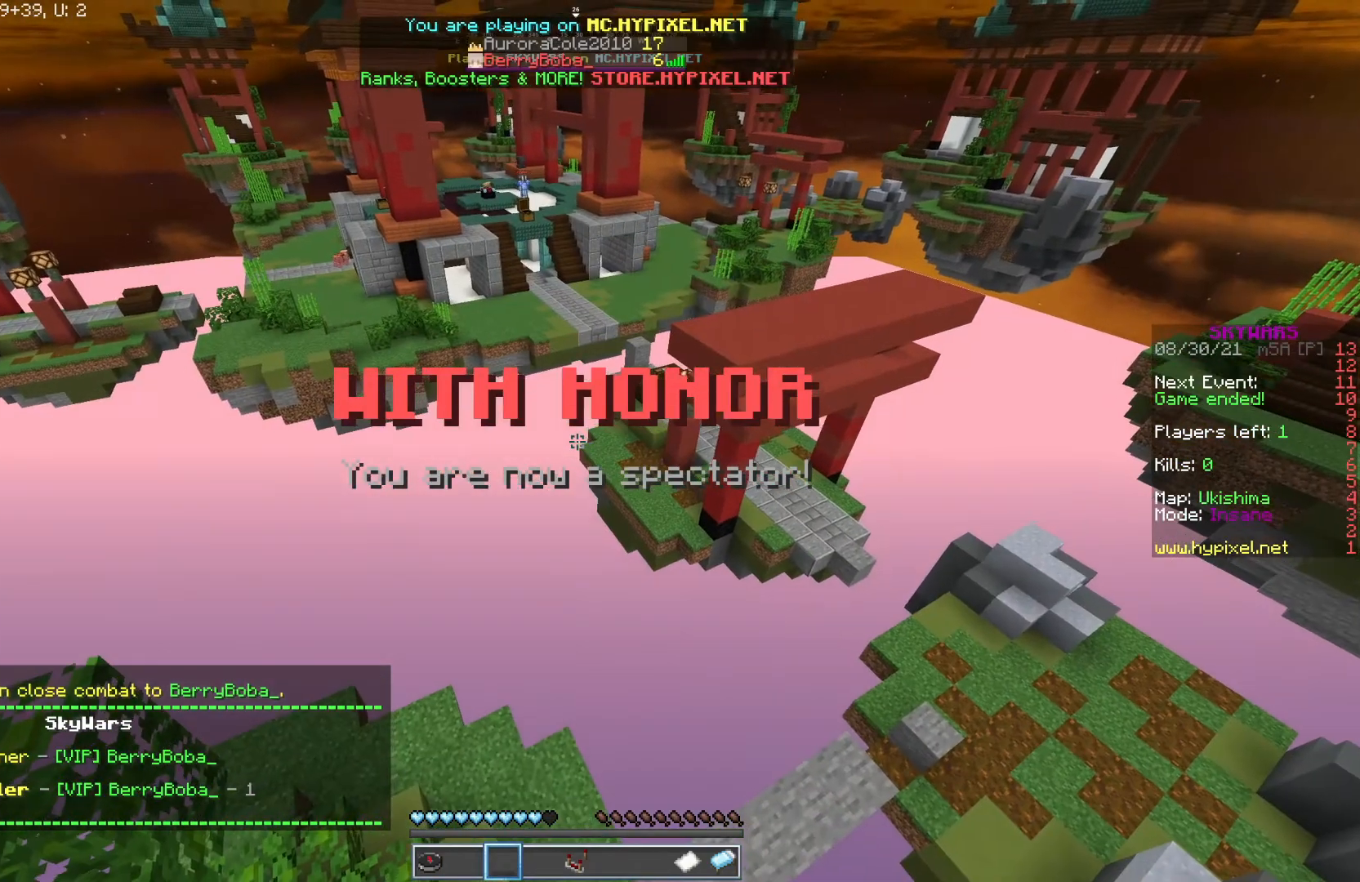
{"keys": [], "mouse": [], "events": [[17, "mouse_left", "up"], [50, "mouse_left", "down"], [167, "mouse_left", "up"], [217, "mouse_left", "down"], [217, "mouse_right", "up"], [333, "mouse_left", "up"]]}
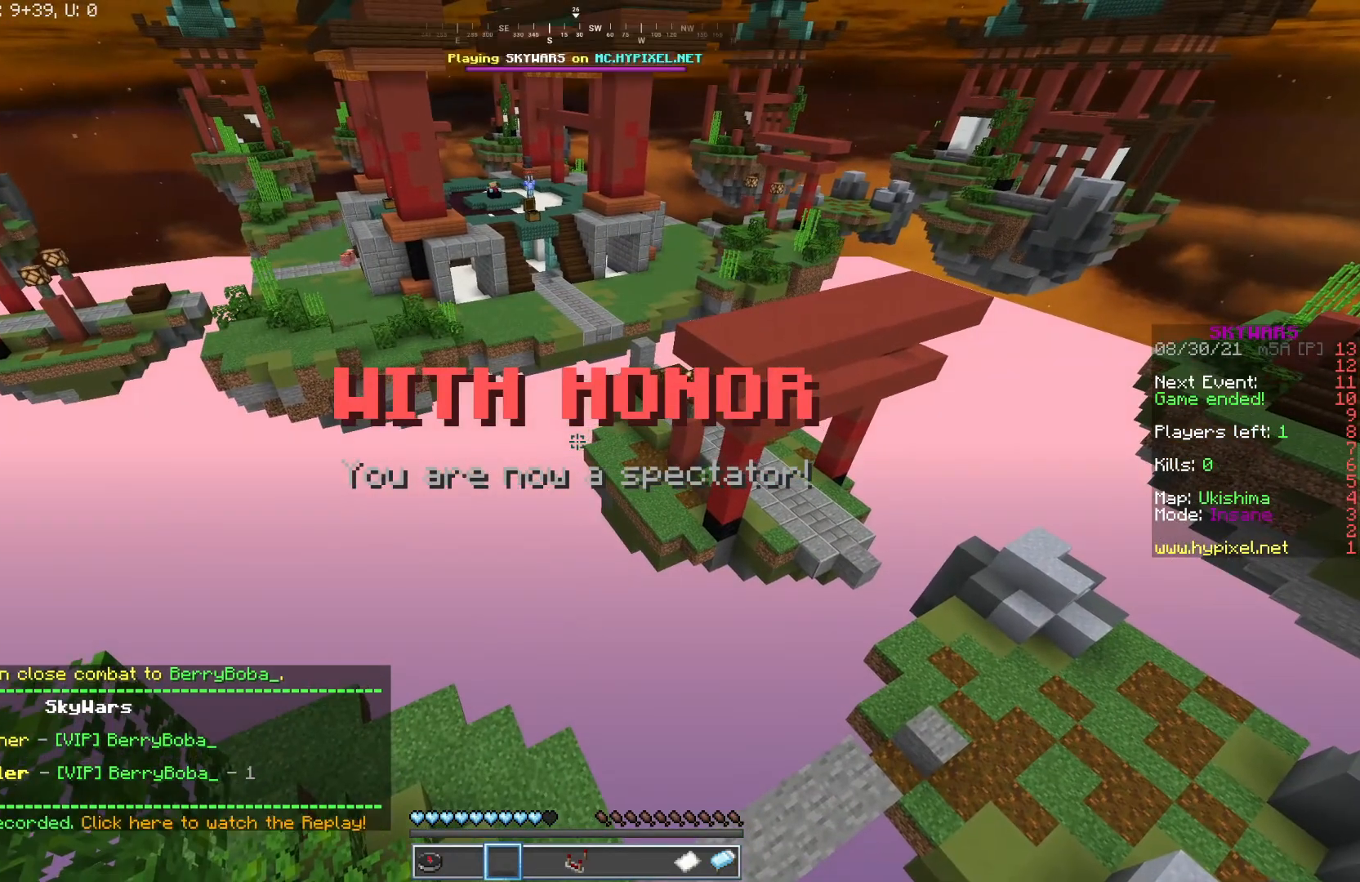
{"keys": ["s"], "mouse": [], "events": [[33, "w", "down"], [267, "w", "up"], [467, "s", "down"]]}
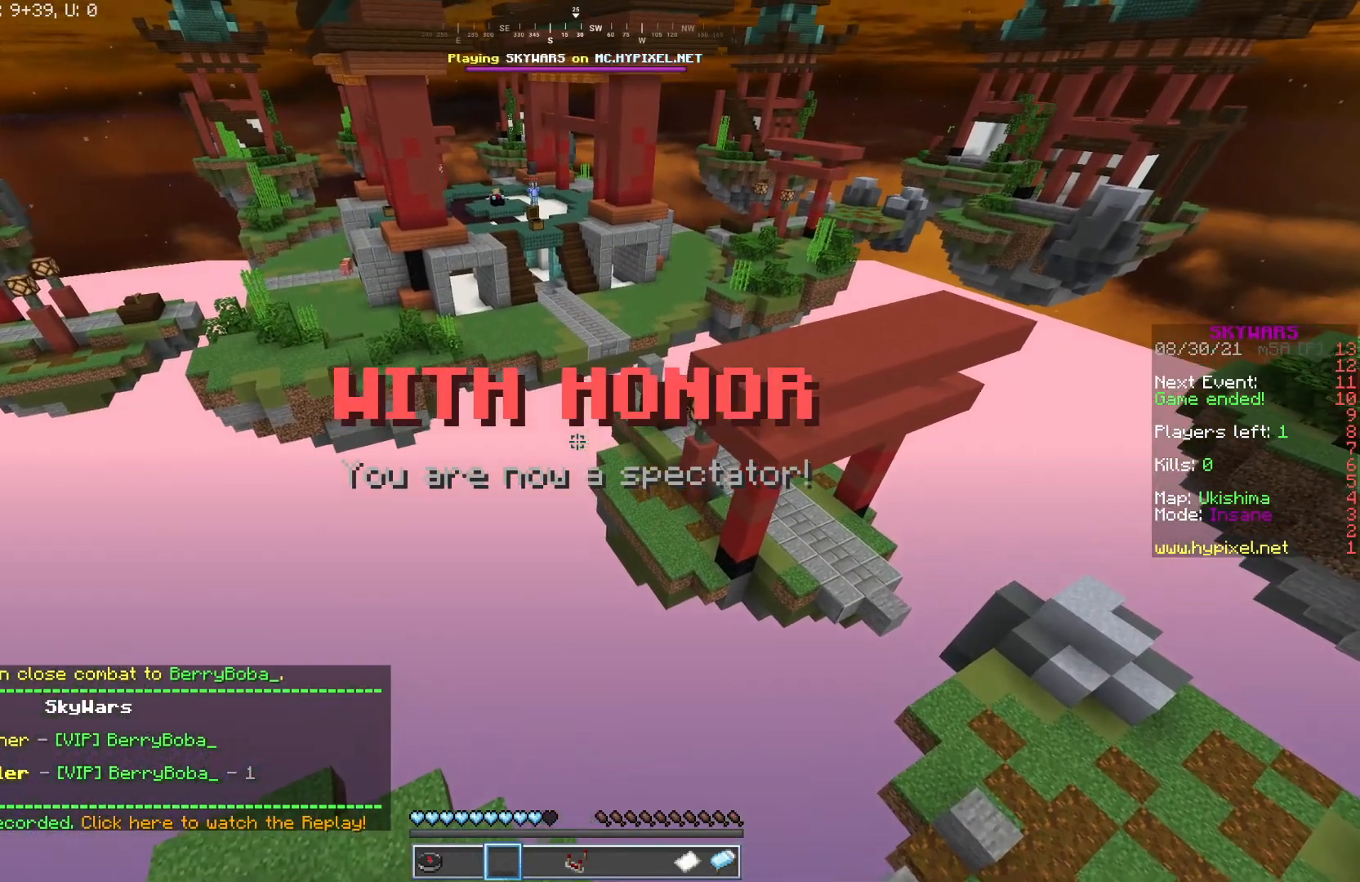
{"keys": [], "mouse": [], "events": [[200, "s", "up"]]}
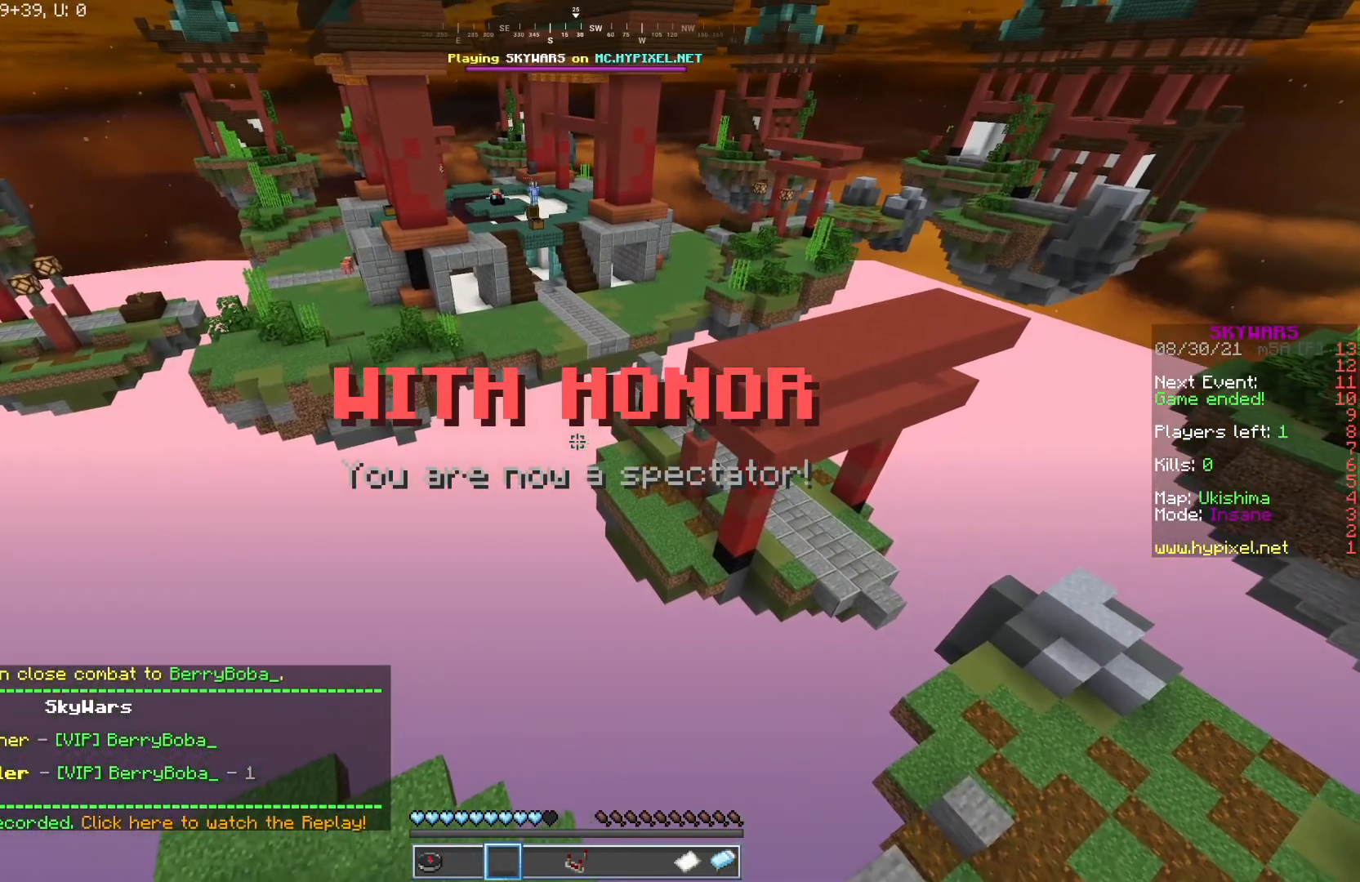
{"keys": [], "mouse": [], "events": []}
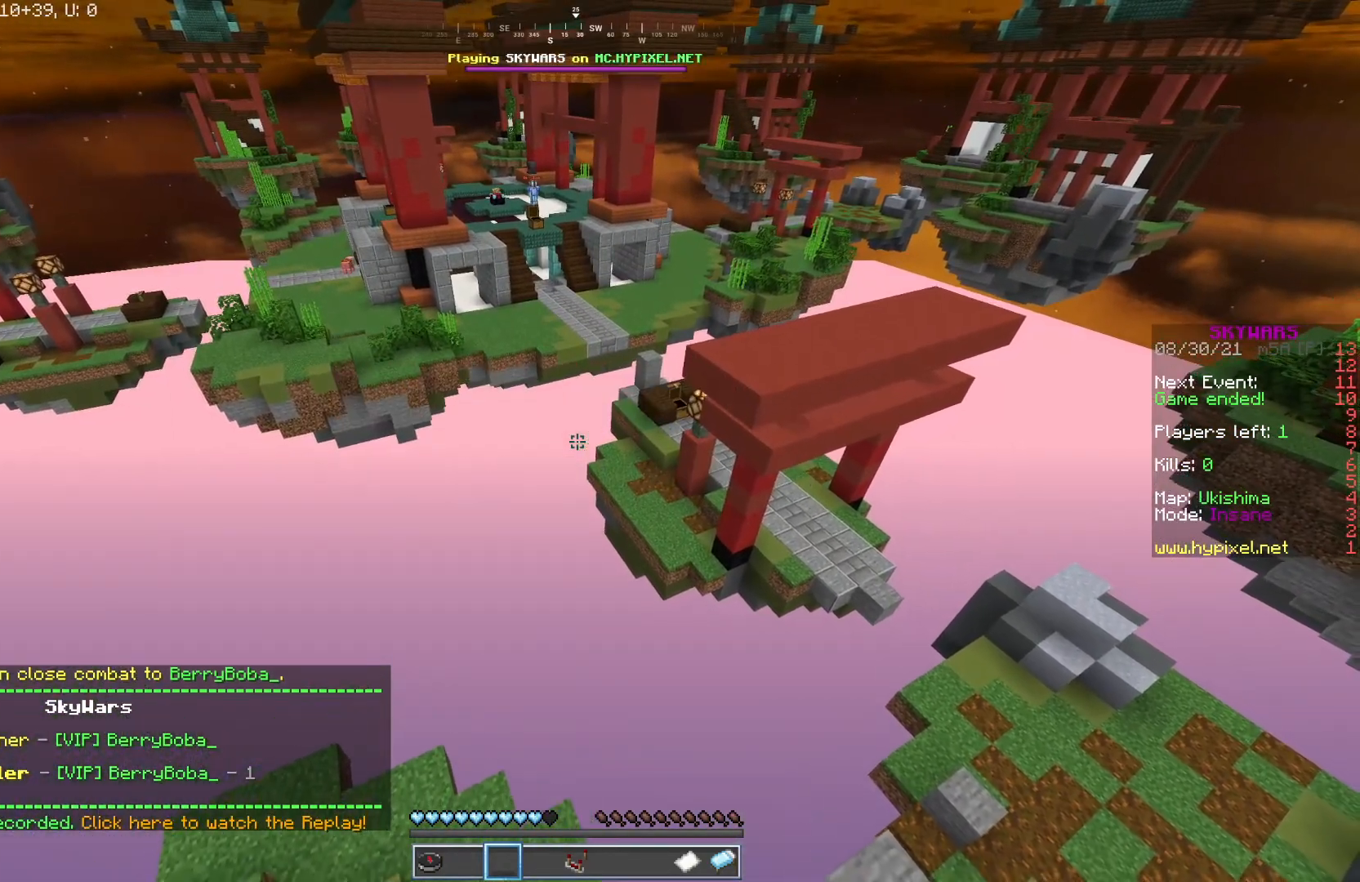
{"keys": [], "mouse": [], "events": []}
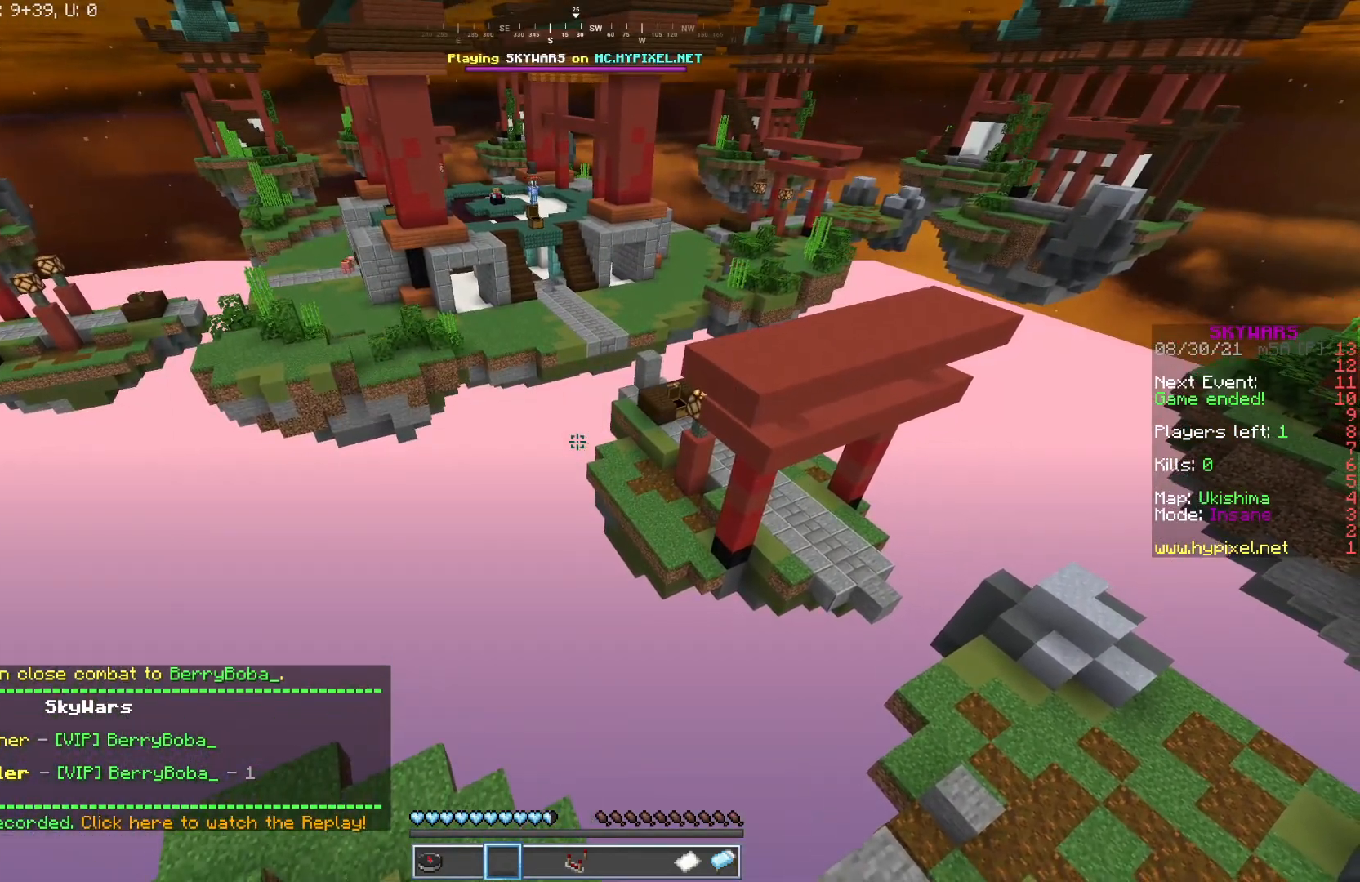
{"keys": [], "mouse": [], "events": []}
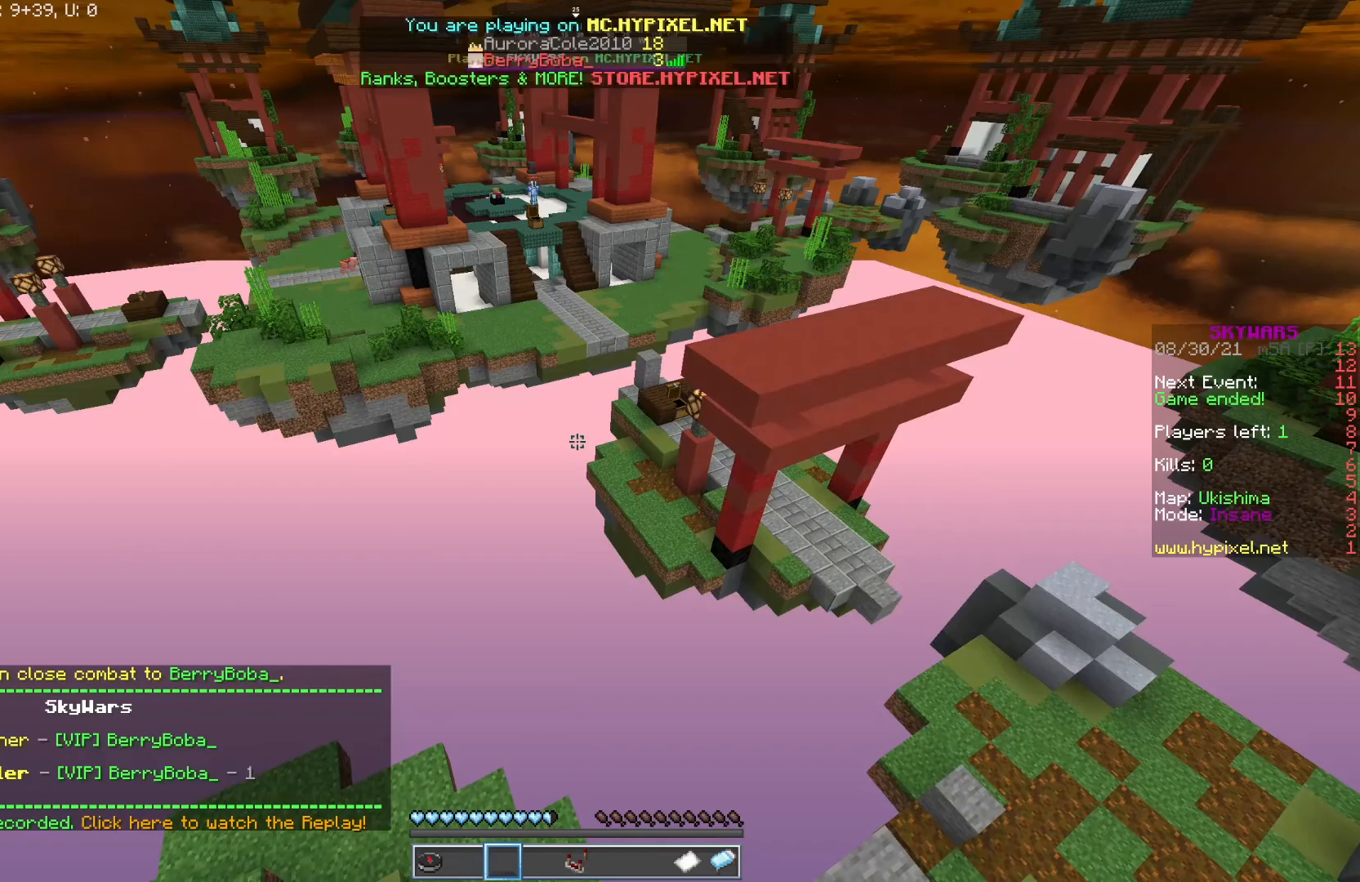
{"keys": [], "mouse": [], "events": []}
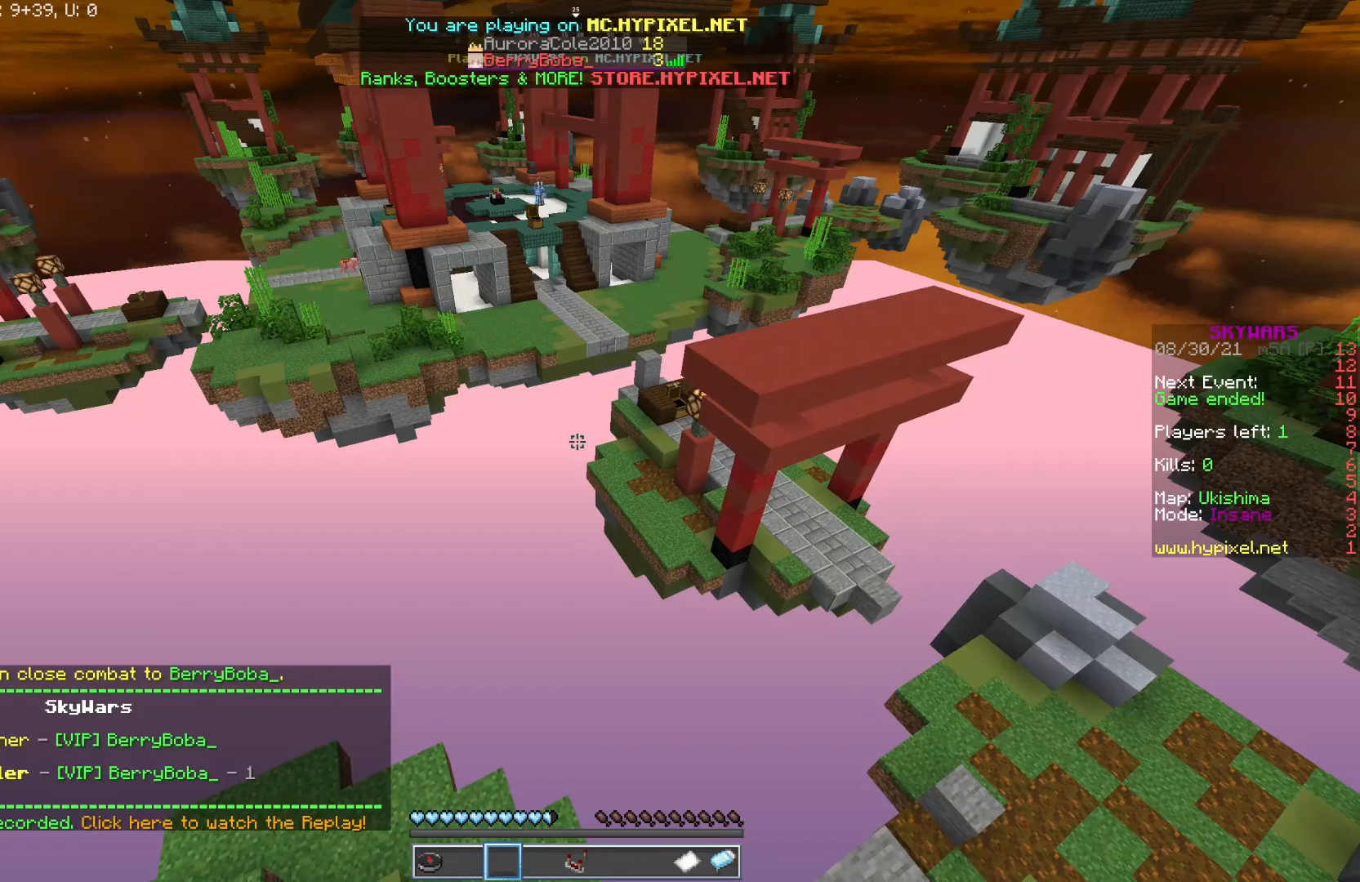
{"keys": [], "mouse": ["left"], "events": [[267, "mouse_left", "down"], [317, "mouse_right", "down"], [367, "mouse_left", "up"], [433, "mouse_left", "down"], [433, "mouse_right", "up"]]}
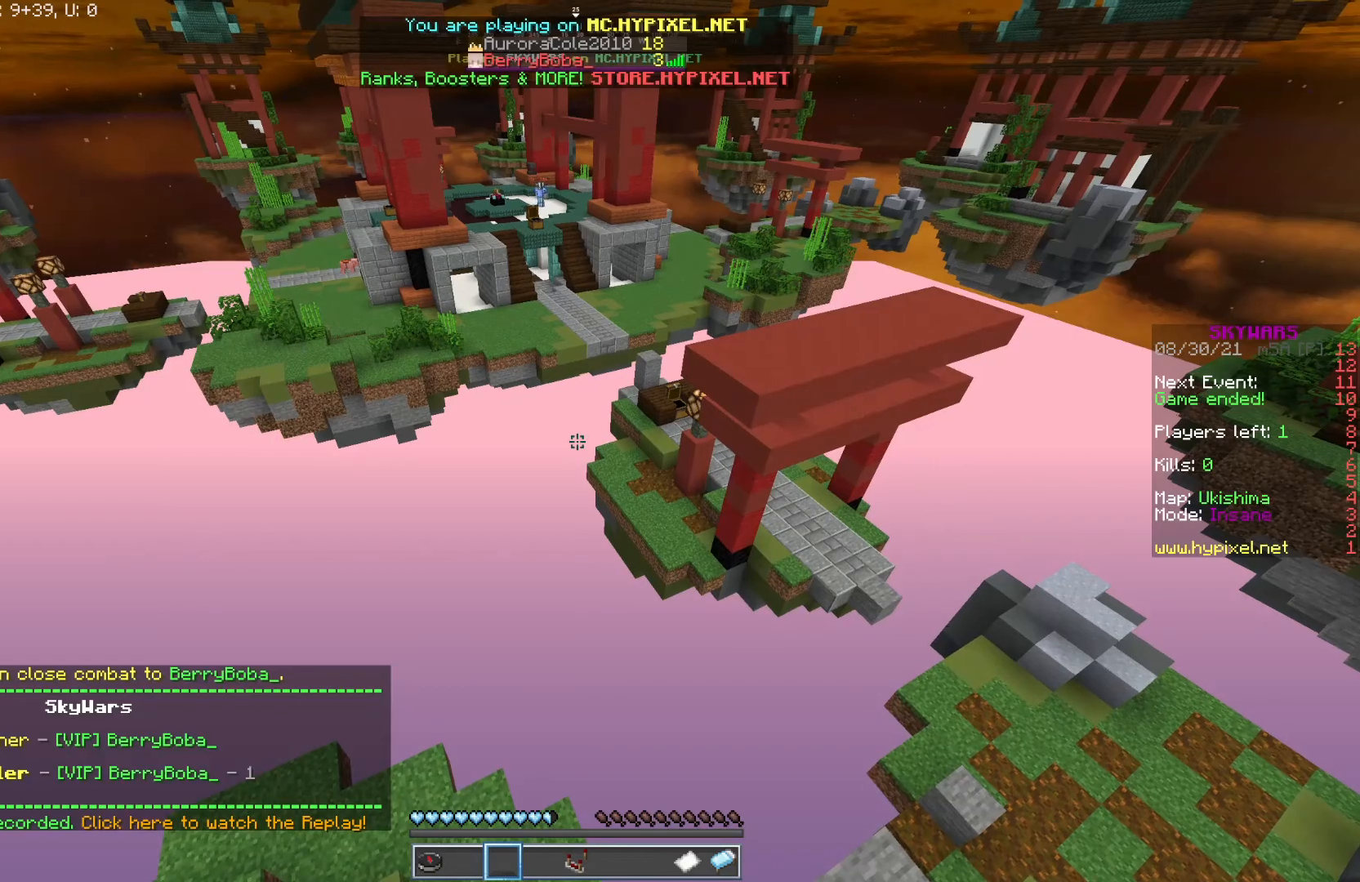
{"keys": [], "mouse": [], "events": [[33, "mouse_left", "up"], [233, "mouse_left", "down"], [283, "mouse_right", "down"], [317, "mouse_left", "up"], [383, "mouse_right", "up"]]}
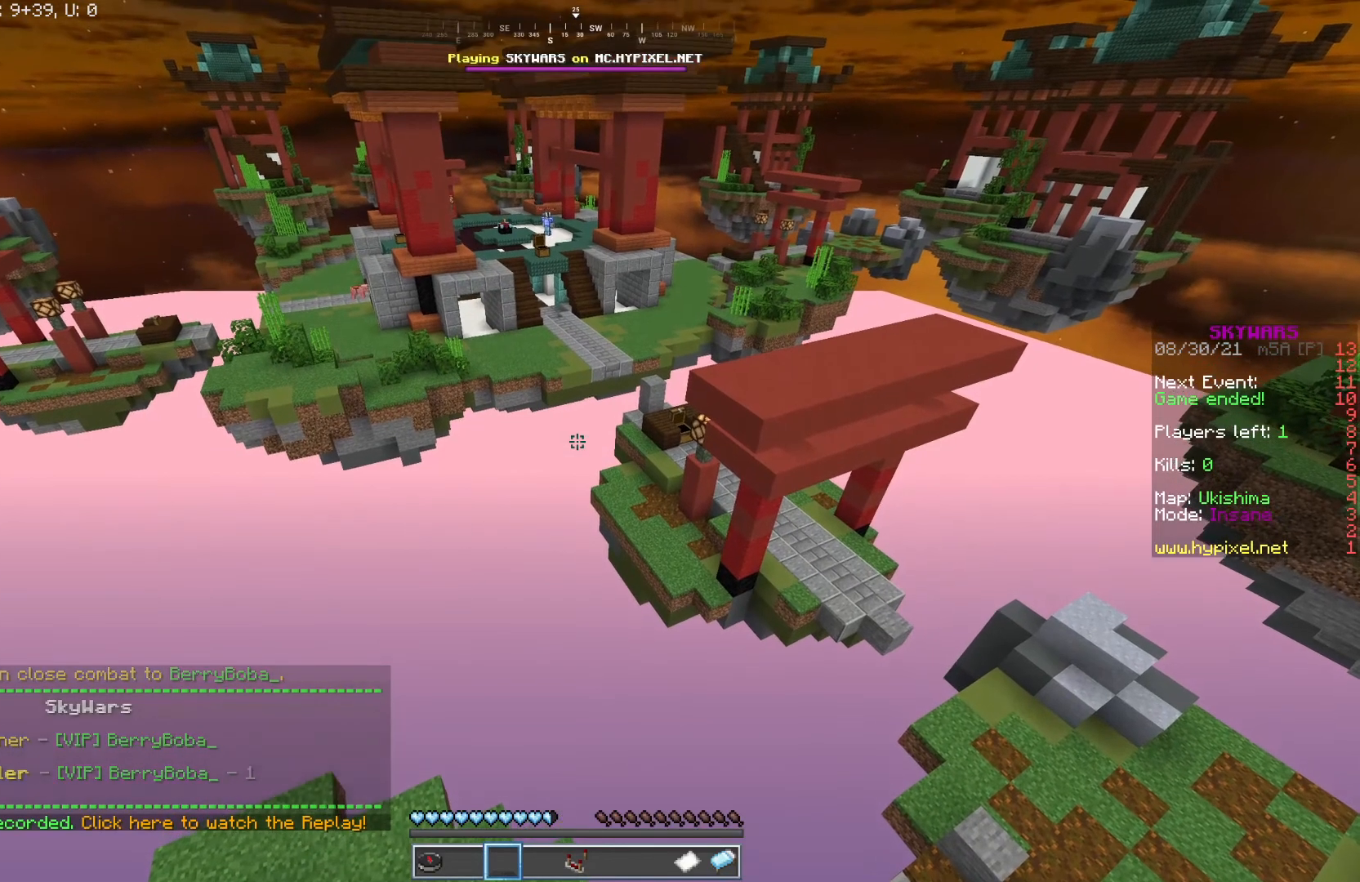
{"keys": [], "mouse": [], "events": [[33, "mouse_left", "down"], [100, "mouse_right", "down"], [133, "mouse_left", "up"], [217, "mouse_right", "up"]]}
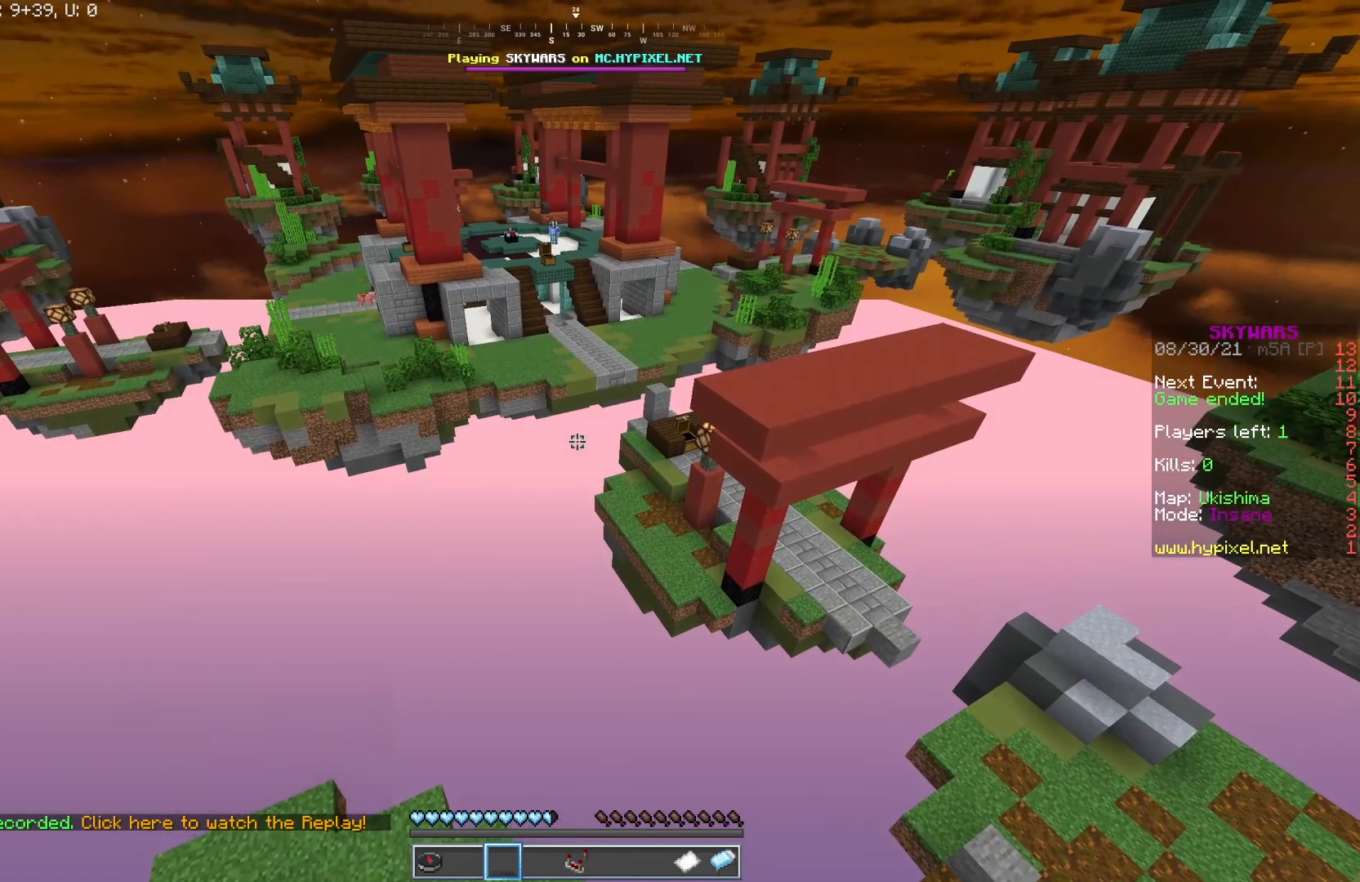
{"keys": [], "mouse": [], "events": []}
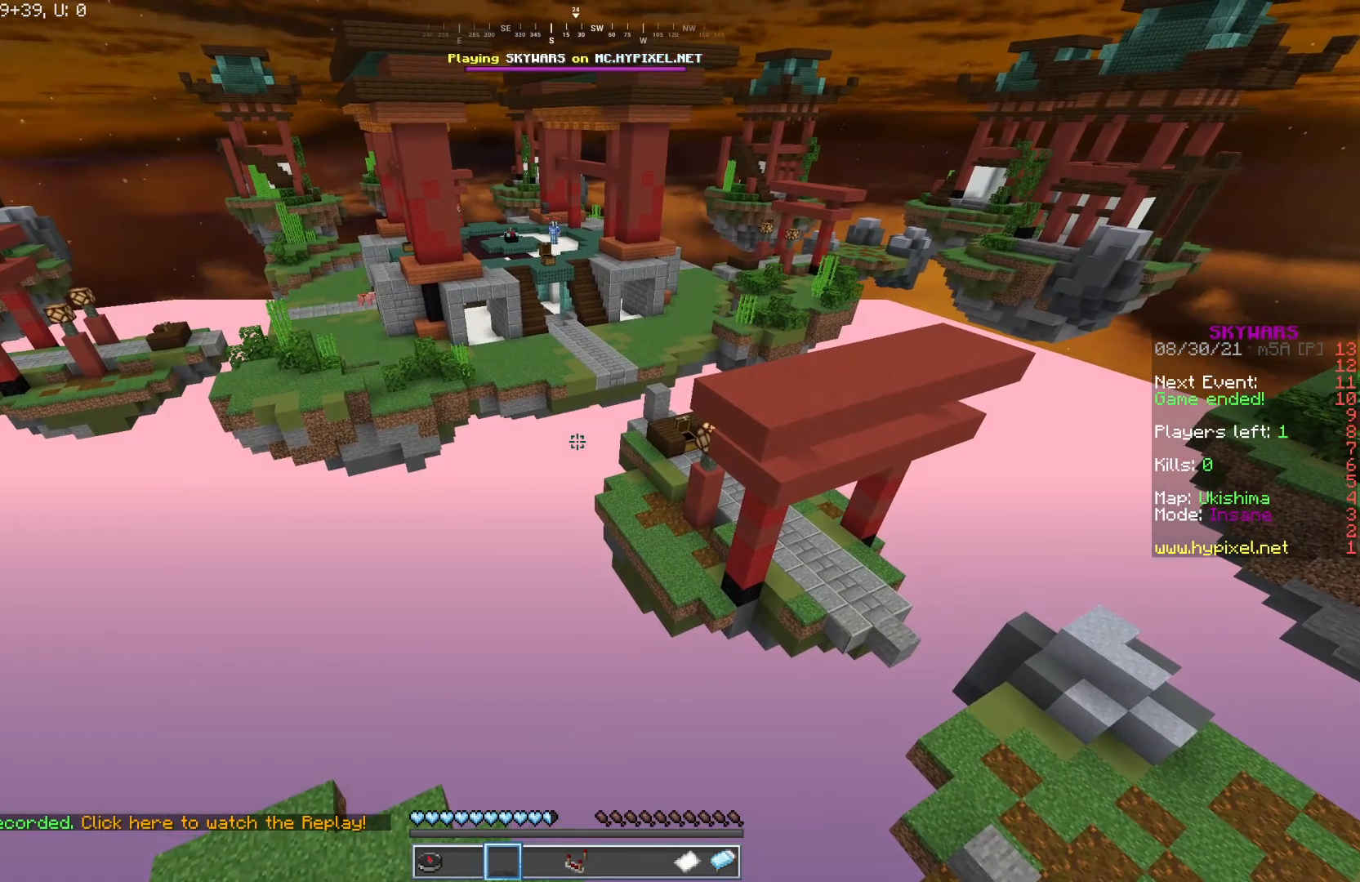
{"keys": [], "mouse": [], "events": []}
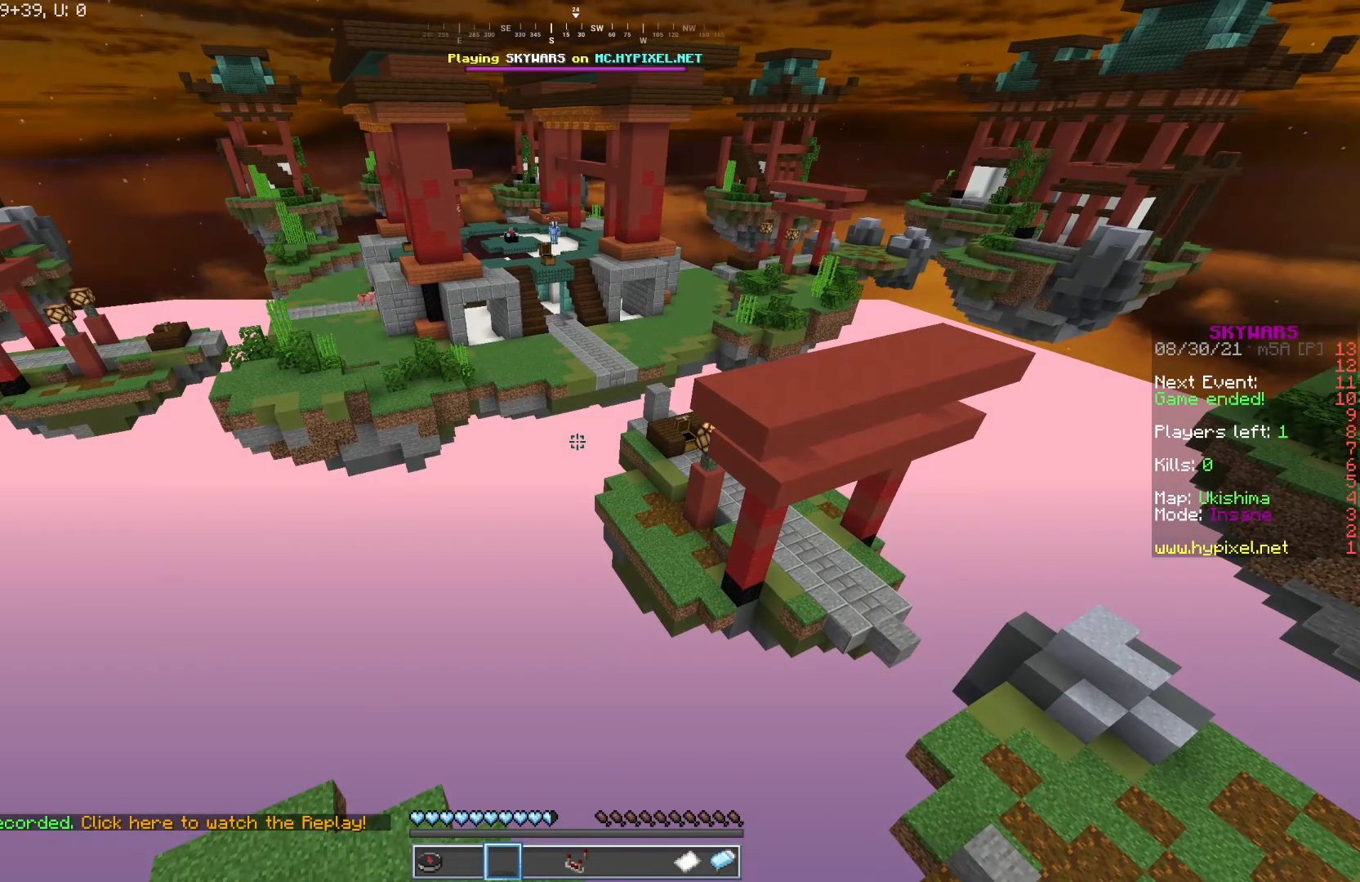
{"keys": ["w"], "mouse": [], "events": [[17, "w", "down"]]}
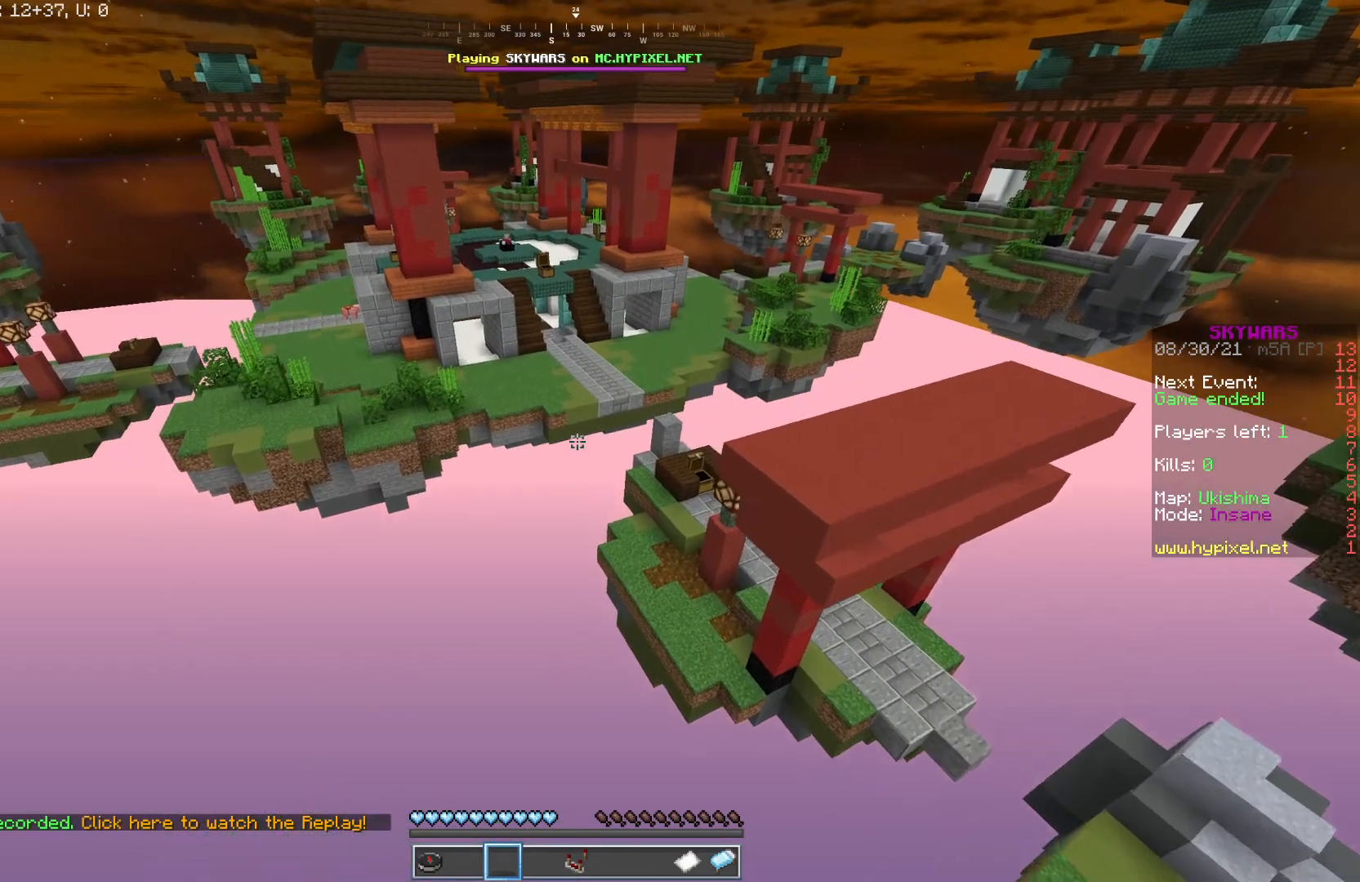
{"keys": ["w"], "mouse": ["left"], "events": [[450, "mouse_left", "down"]]}